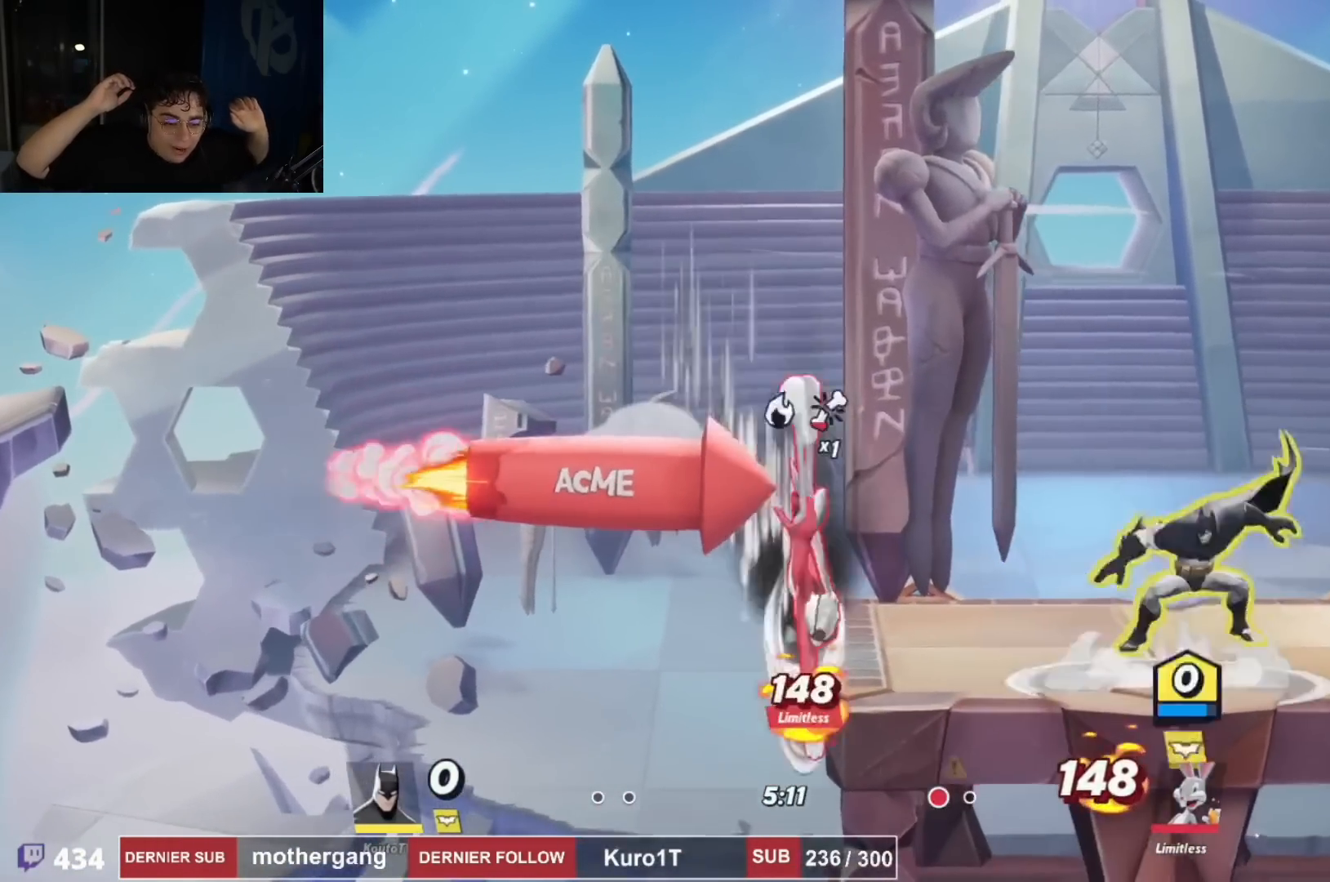
Gameplay with a controller (PlayStation layout); each line is a JSON object with the inputs held at the frame after it (dt_ms = milliseconds from this image to that frame). "events" lists button and stick changes between this image and that frame as [ms after this image, input, new state], when the widget could be followed in between.
{"dt_ms": 501, "buttons": ["CROSS", "DPAD_LEFT"], "left_stick": "center", "right_stick": "center", "events": [[17, "DPAD_UP", "down"], [67, "CROSS", "up"], [100, "CROSS", "down"], [100, "DPAD_LEFT", "up"], [117, "DPAD_UP", "up"], [150, "DPAD_UP", "down"], [217, "DPAD_LEFT", "down"], [234, "DPAD_LEFT", "up"], [234, "DPAD_UP", "up"], [301, "DPAD_LEFT", "down"]]}
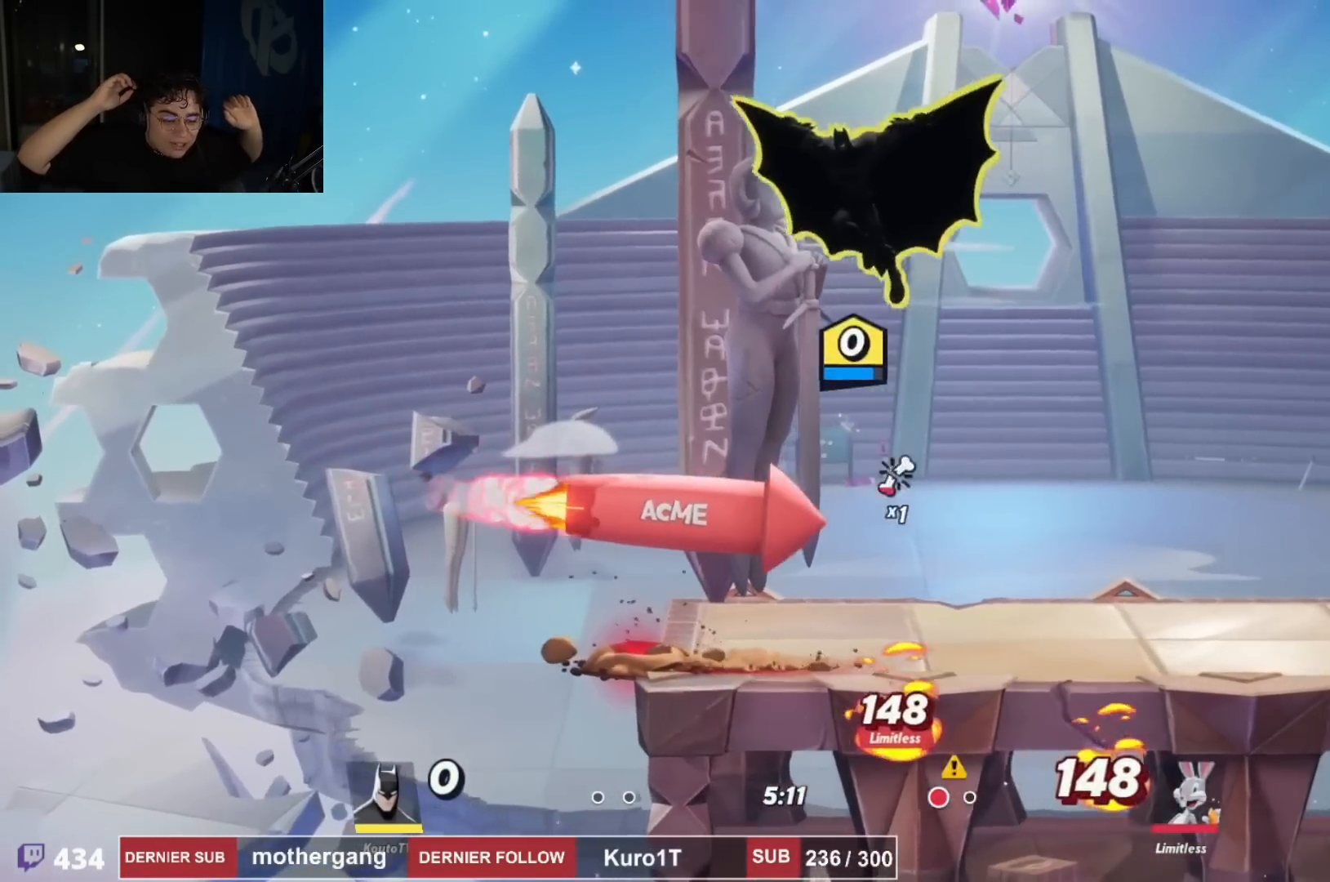
{"dt_ms": 500, "buttons": ["DPAD_RIGHT"], "left_stick": "center", "right_stick": "center"}
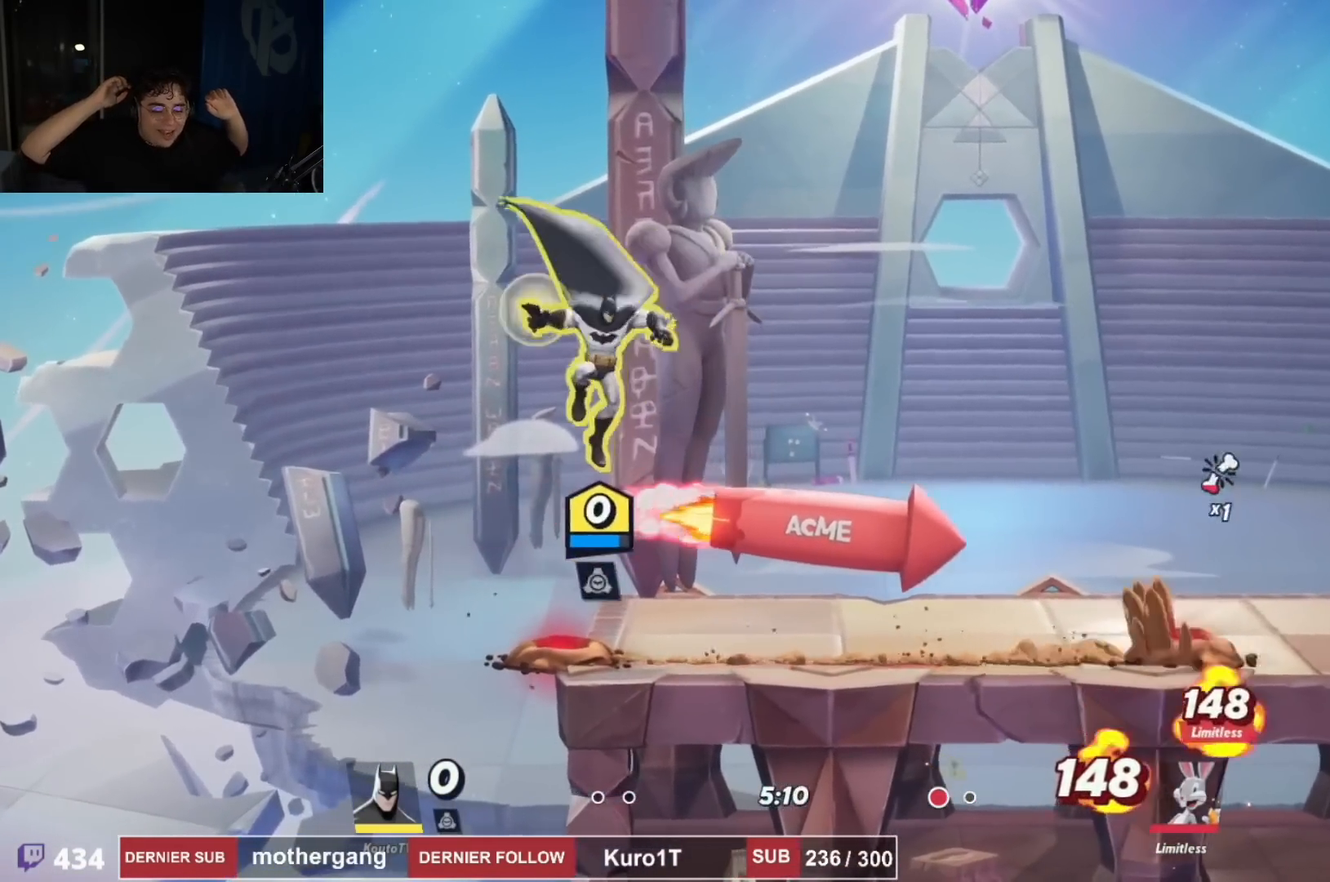
{"dt_ms": 501, "buttons": ["DPAD_LEFT"], "left_stick": "center", "right_stick": "center"}
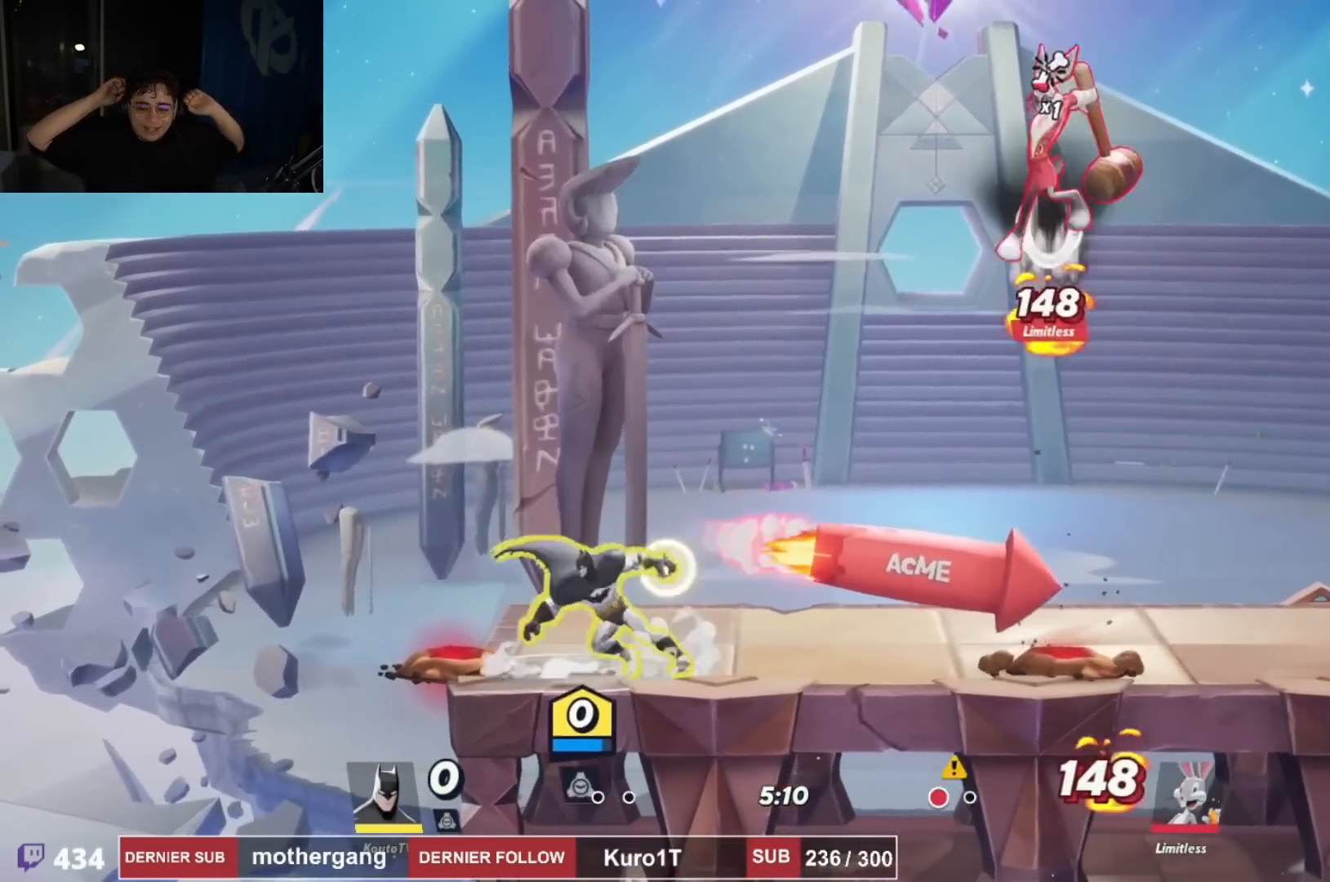
{"dt_ms": 500, "buttons": ["DPAD_LEFT"], "left_stick": "center", "right_stick": "center", "events": [[50, "DPAD_LEFT", "up"], [83, "DPAD_RIGHT", "down"], [133, "CROSS", "down"], [200, "DPAD_UP", "down"], [217, "CROSS", "up"], [250, "CIRCLE", "down"], [367, "DPAD_UP", "up"], [400, "DPAD_RIGHT", "up"], [434, "DPAD_LEFT", "down"], [450, "CIRCLE", "up"]]}
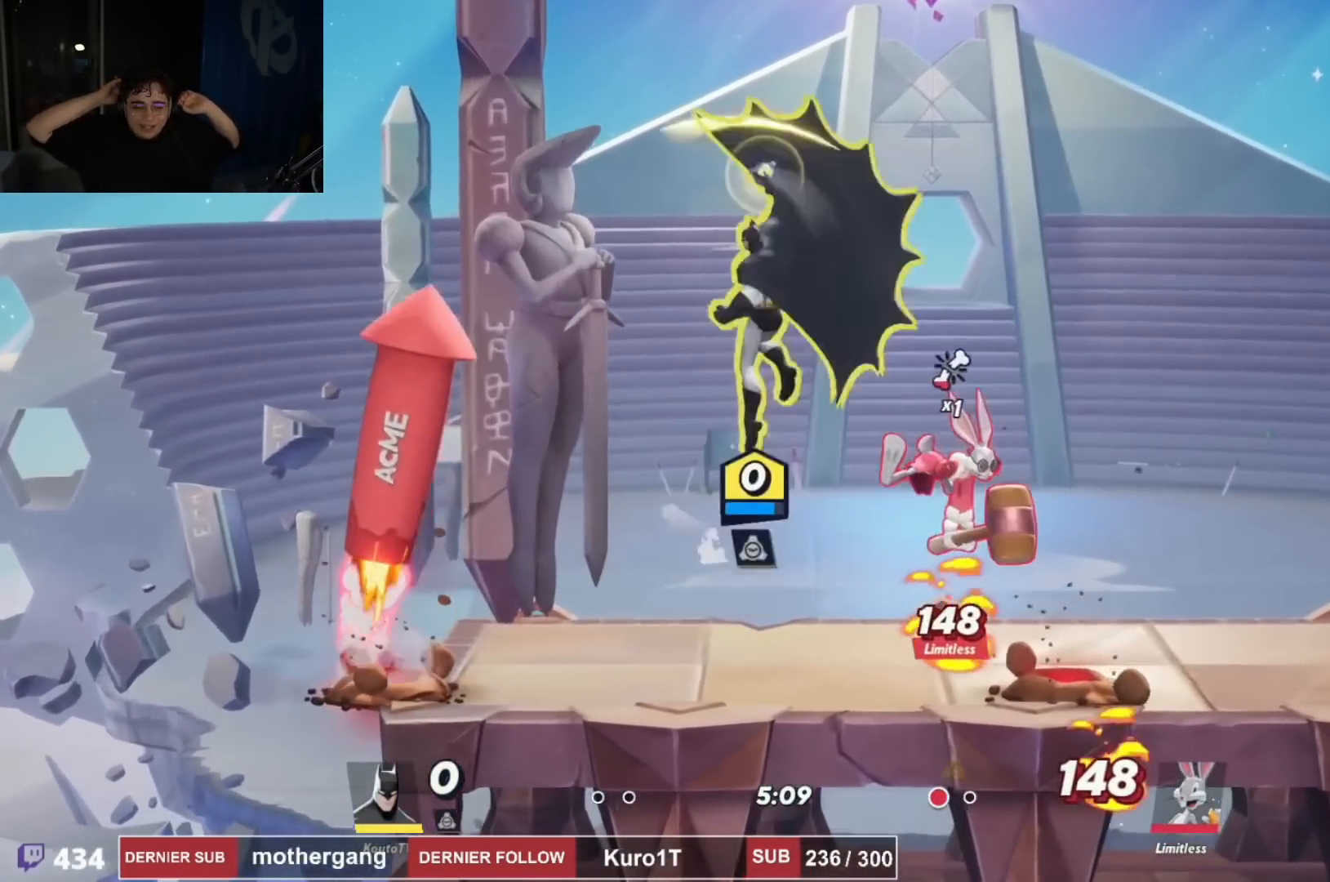
{"dt_ms": 985, "buttons": ["CROSS", "R1", "R2", "DPAD_RIGHT"], "left_stick": "center", "right_stick": "center"}
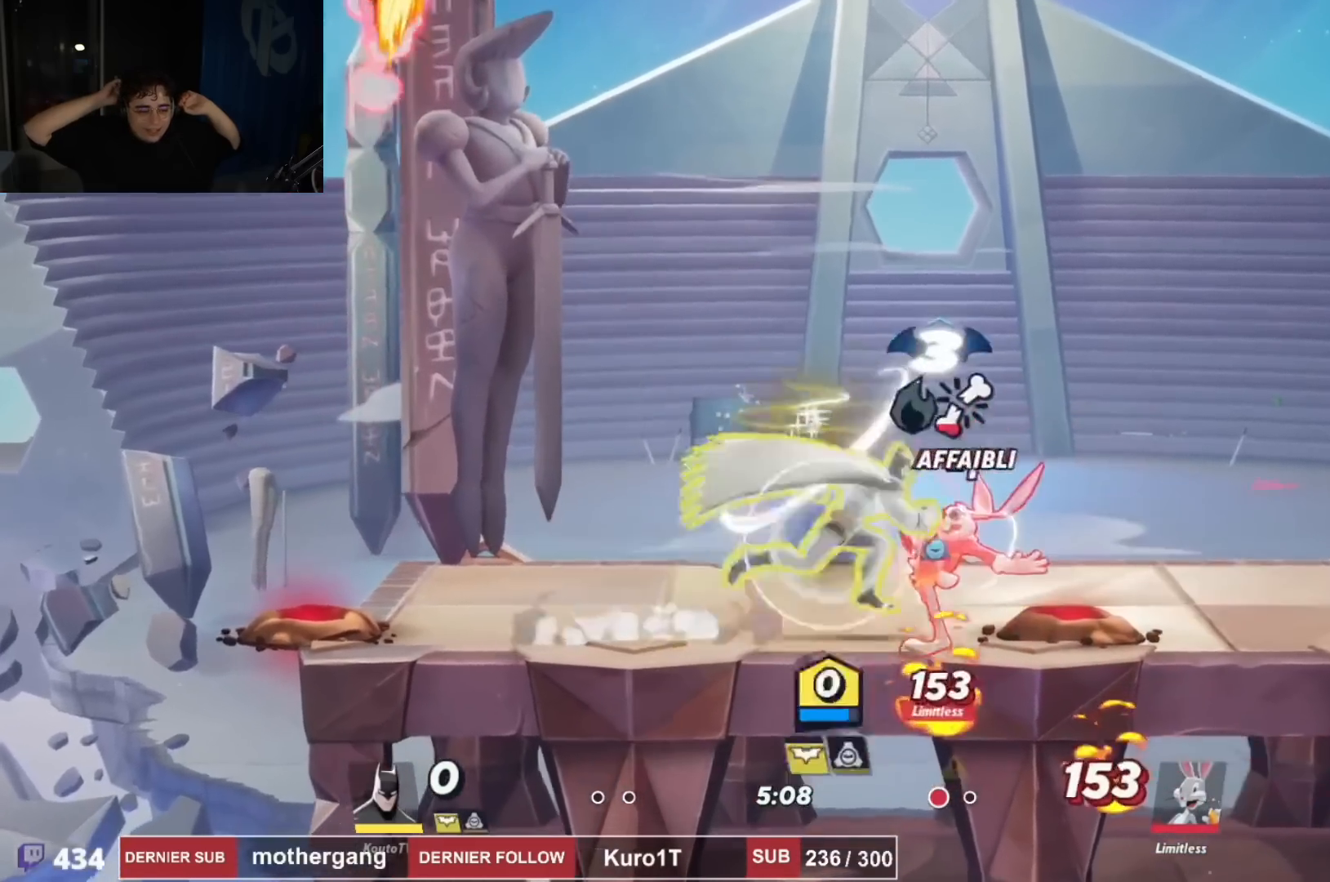
{"dt_ms": 500, "buttons": ["DPAD_RIGHT"], "left_stick": "center", "right_stick": "center", "events": [[66, "CROSS", "up"], [66, "R1", "up"], [66, "R2", "up"], [133, "right_stick", "right"], [217, "DPAD_DOWN", "down"], [267, "right_stick", "center"], [333, "DPAD_DOWN", "up"], [333, "DPAD_RIGHT", "up"], [350, "DPAD_RIGHT", "down"]]}
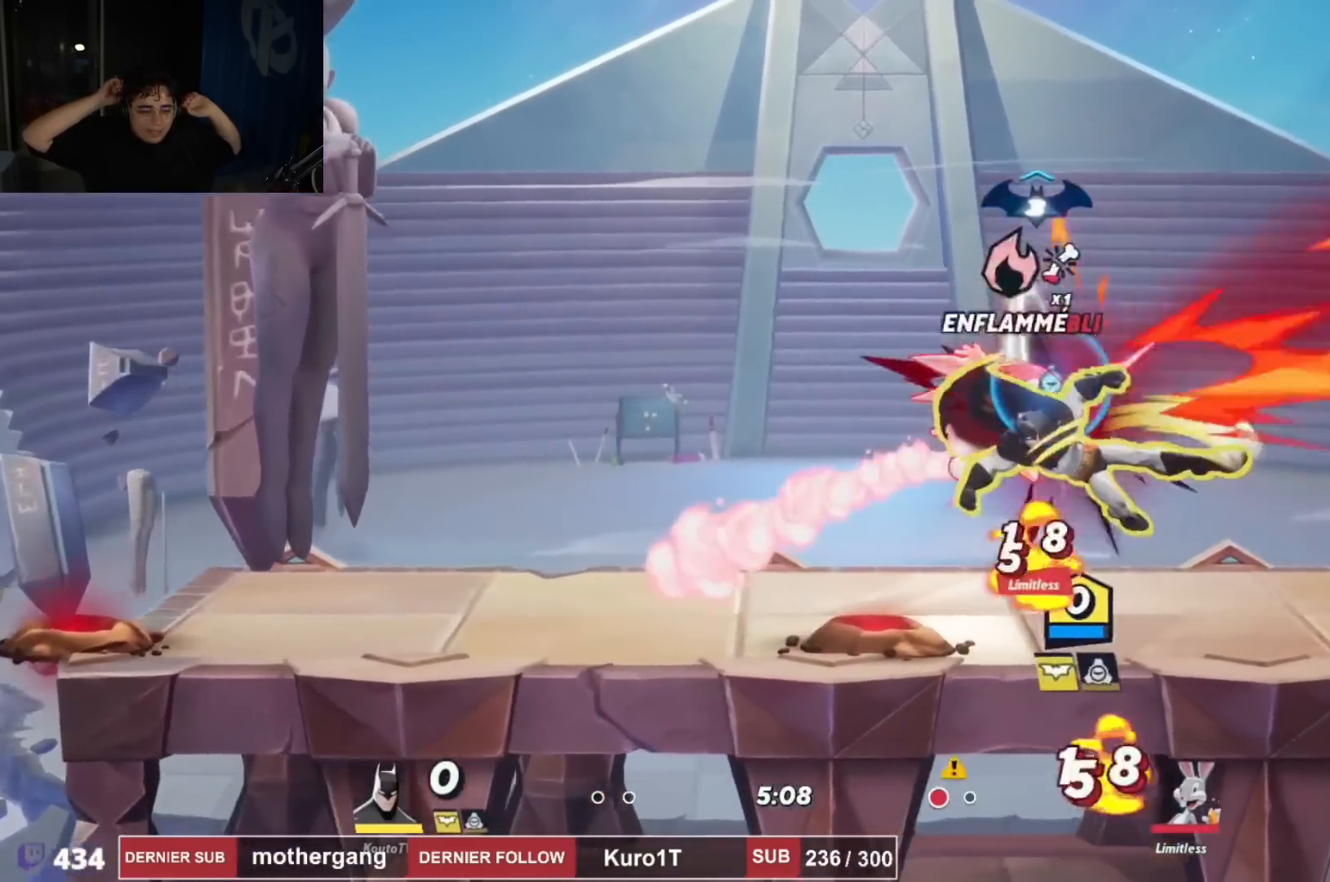
{"dt_ms": 501, "buttons": [], "left_stick": "center", "right_stick": "center", "events": [[250, "R1", "down"], [250, "R2", "down"], [334, "CROSS", "down"], [417, "R1", "up"], [417, "R2", "up"], [484, "CROSS", "up"], [484, "DPAD_RIGHT", "up"]]}
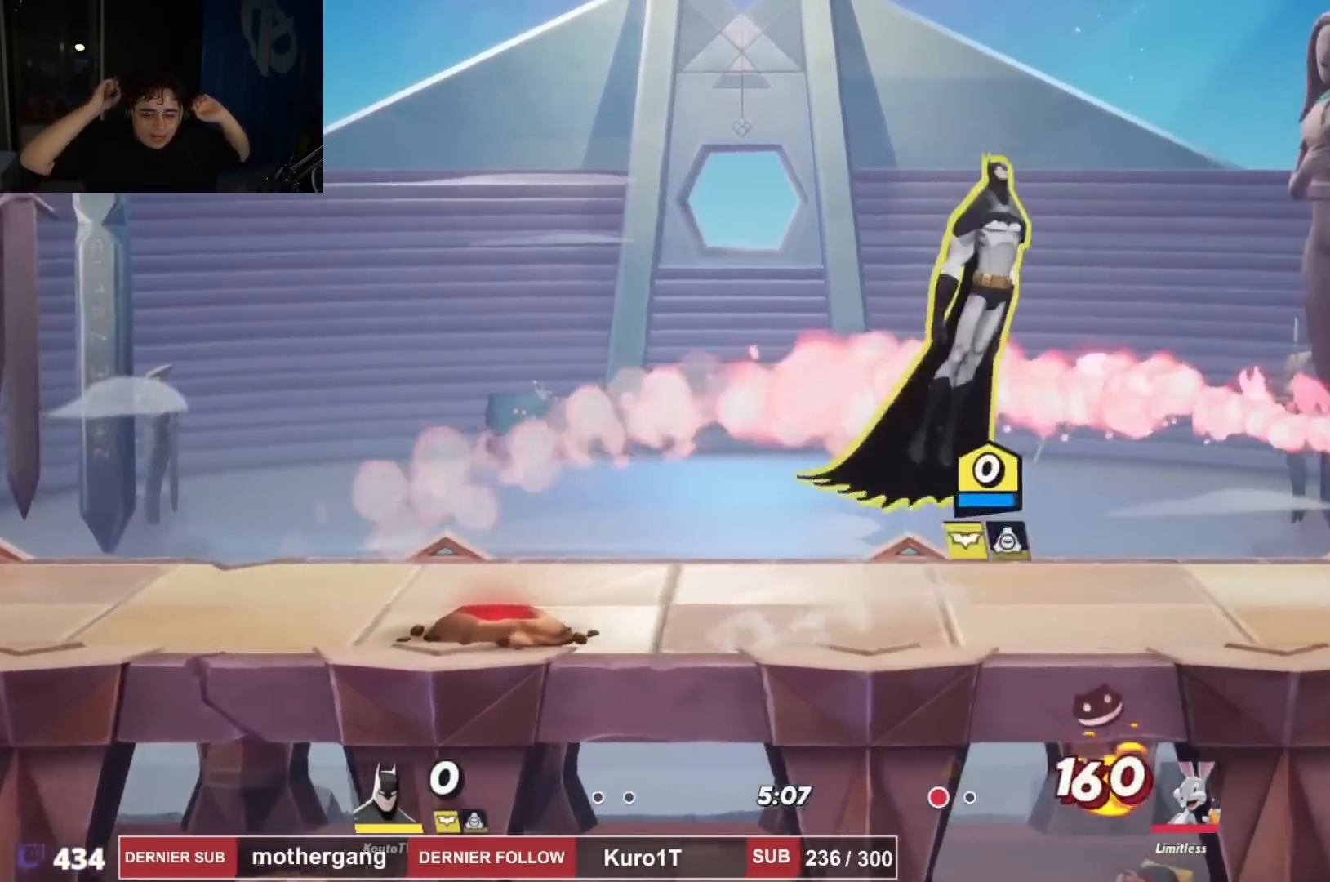
{"dt_ms": 500, "buttons": ["CIRCLE", "DPAD_UP"], "left_stick": "center", "right_stick": "center", "events": [[83, "DPAD_RIGHT", "down"], [233, "DPAD_UP", "down"], [350, "CIRCLE", "down"], [500, "DPAD_RIGHT", "up"]]}
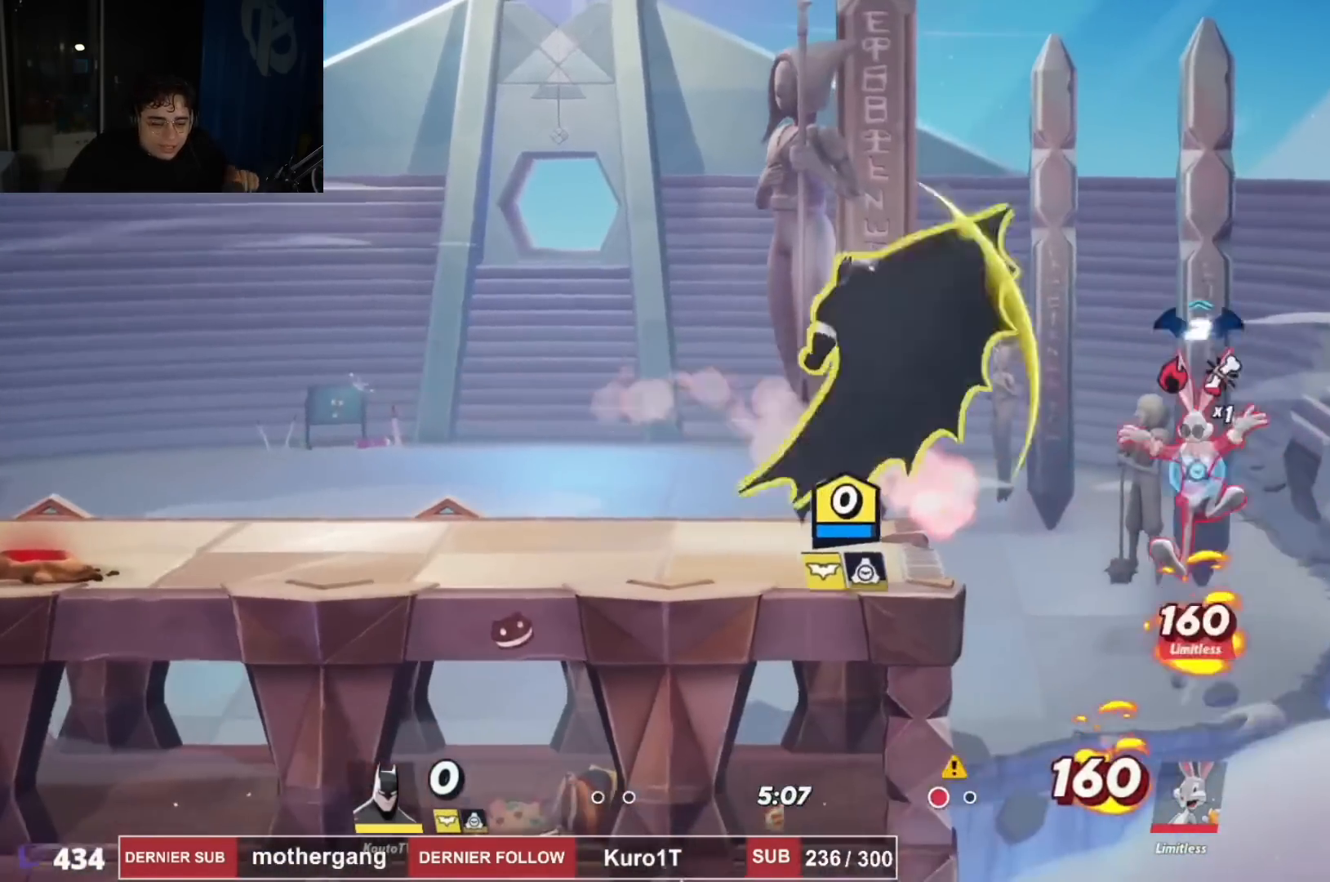
{"dt_ms": 501, "buttons": ["DPAD_LEFT"], "left_stick": "center", "right_stick": "right", "events": [[33, "DPAD_LEFT", "down"], [33, "DPAD_UP", "up"], [167, "CIRCLE", "up"], [367, "DPAD_LEFT", "up"], [401, "right_stick", "right"], [501, "DPAD_LEFT", "down"]]}
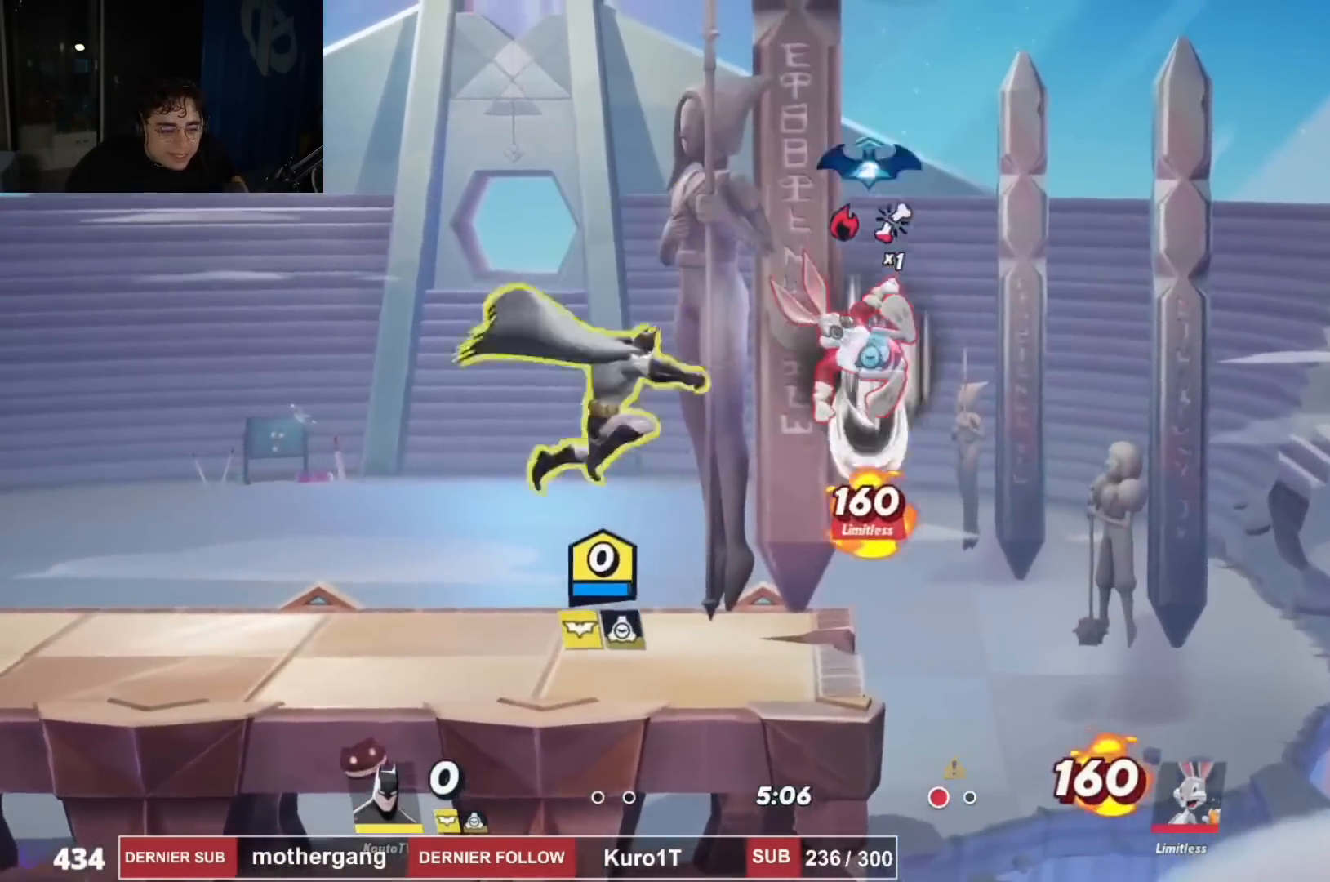
{"dt_ms": 500, "buttons": [], "left_stick": "center", "right_stick": "center"}
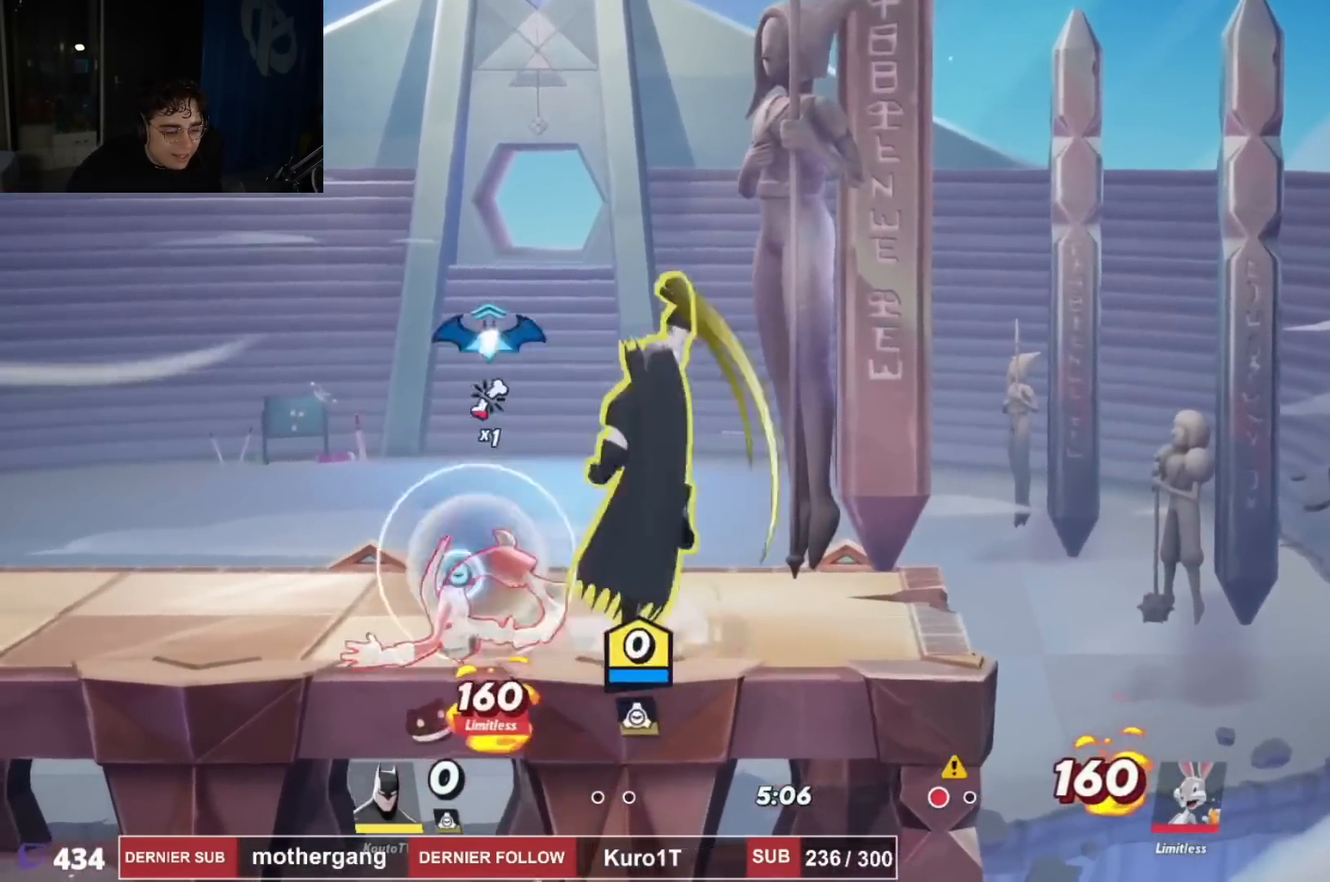
{"dt_ms": 501, "buttons": ["CROSS", "DPAD_LEFT"], "left_stick": "center", "right_stick": "center", "events": [[67, "DPAD_LEFT", "down"], [350, "R1", "down"], [350, "R2", "down"], [401, "CROSS", "down"], [451, "R1", "up"], [451, "R2", "up"]]}
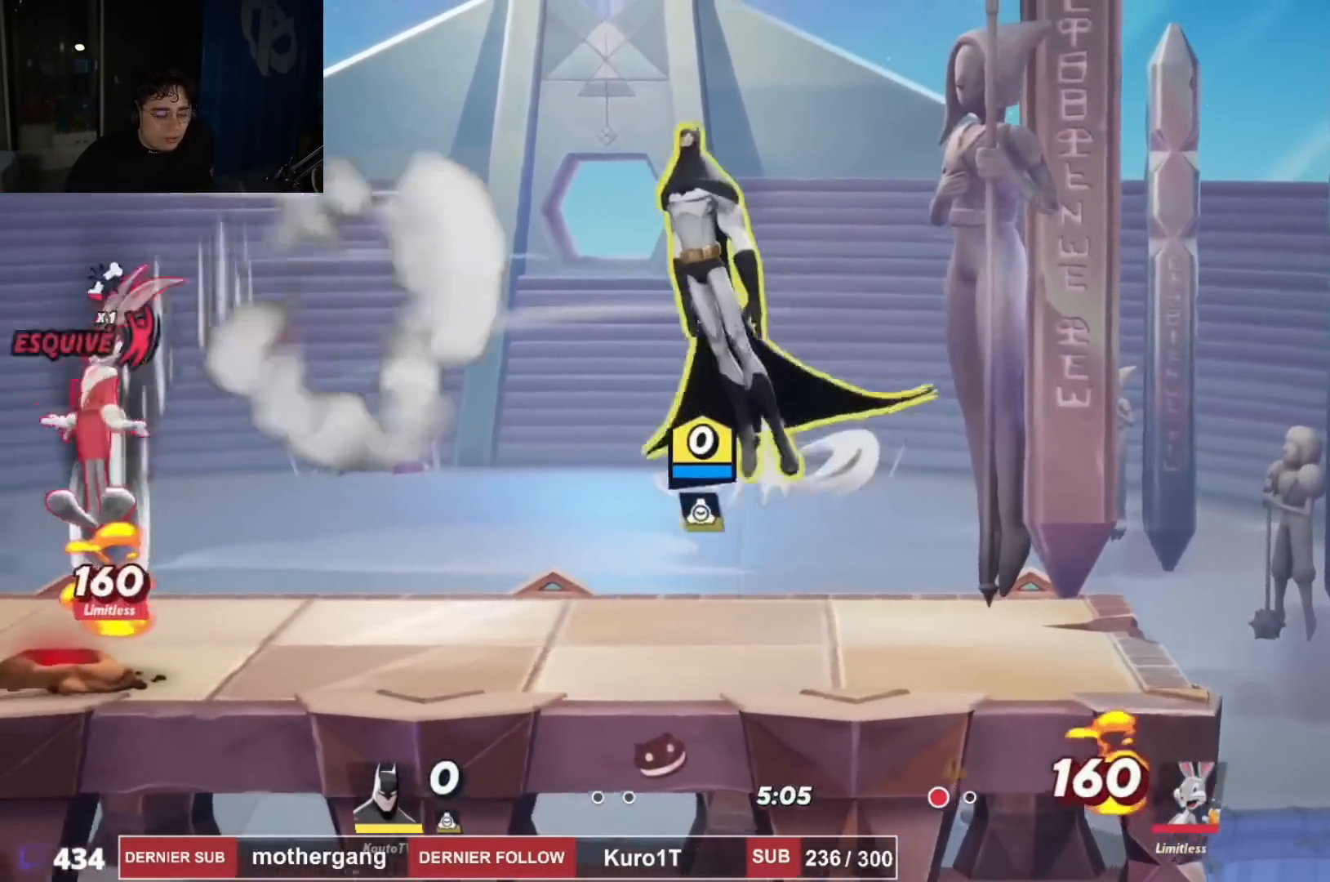
{"dt_ms": 500, "buttons": ["CIRCLE", "DPAD_UP", "DPAD_LEFT"], "left_stick": "center", "right_stick": "center", "events": [[100, "CROSS", "up"], [333, "DPAD_UP", "down"], [483, "CIRCLE", "down"]]}
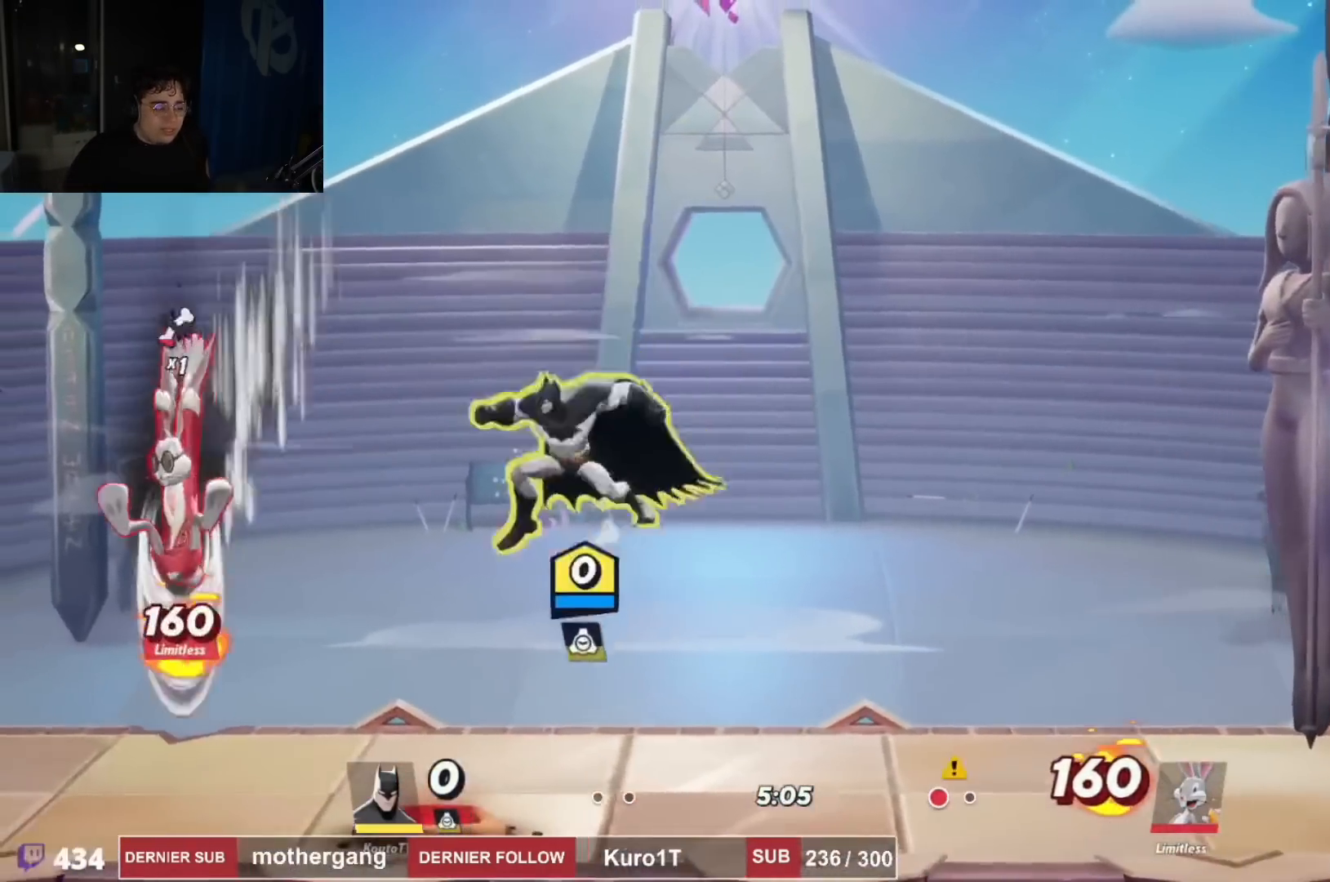
{"dt_ms": 501, "buttons": ["SQUARE"], "left_stick": "center", "right_stick": "center", "events": [[100, "DPAD_UP", "up"], [134, "DPAD_LEFT", "up"], [150, "DPAD_RIGHT", "down"], [184, "CIRCLE", "up"], [417, "DPAD_RIGHT", "up"], [501, "SQUARE", "down"]]}
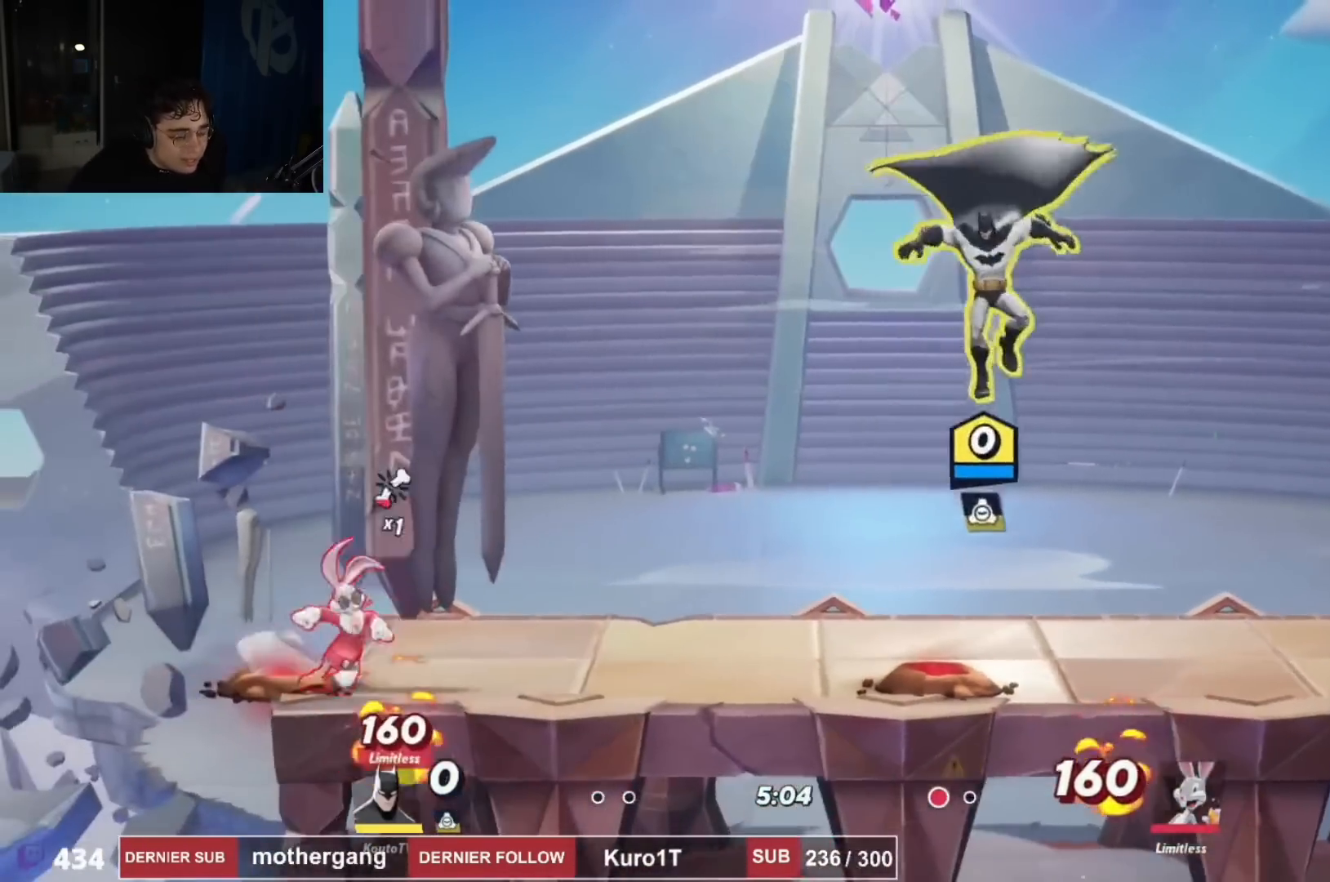
{"dt_ms": 500, "buttons": ["DPAD_DOWN"], "left_stick": "center", "right_stick": "center", "events": [[116, "SQUARE", "up"], [217, "DPAD_DOWN", "down"], [350, "DPAD_DOWN", "up"], [450, "DPAD_DOWN", "down"]]}
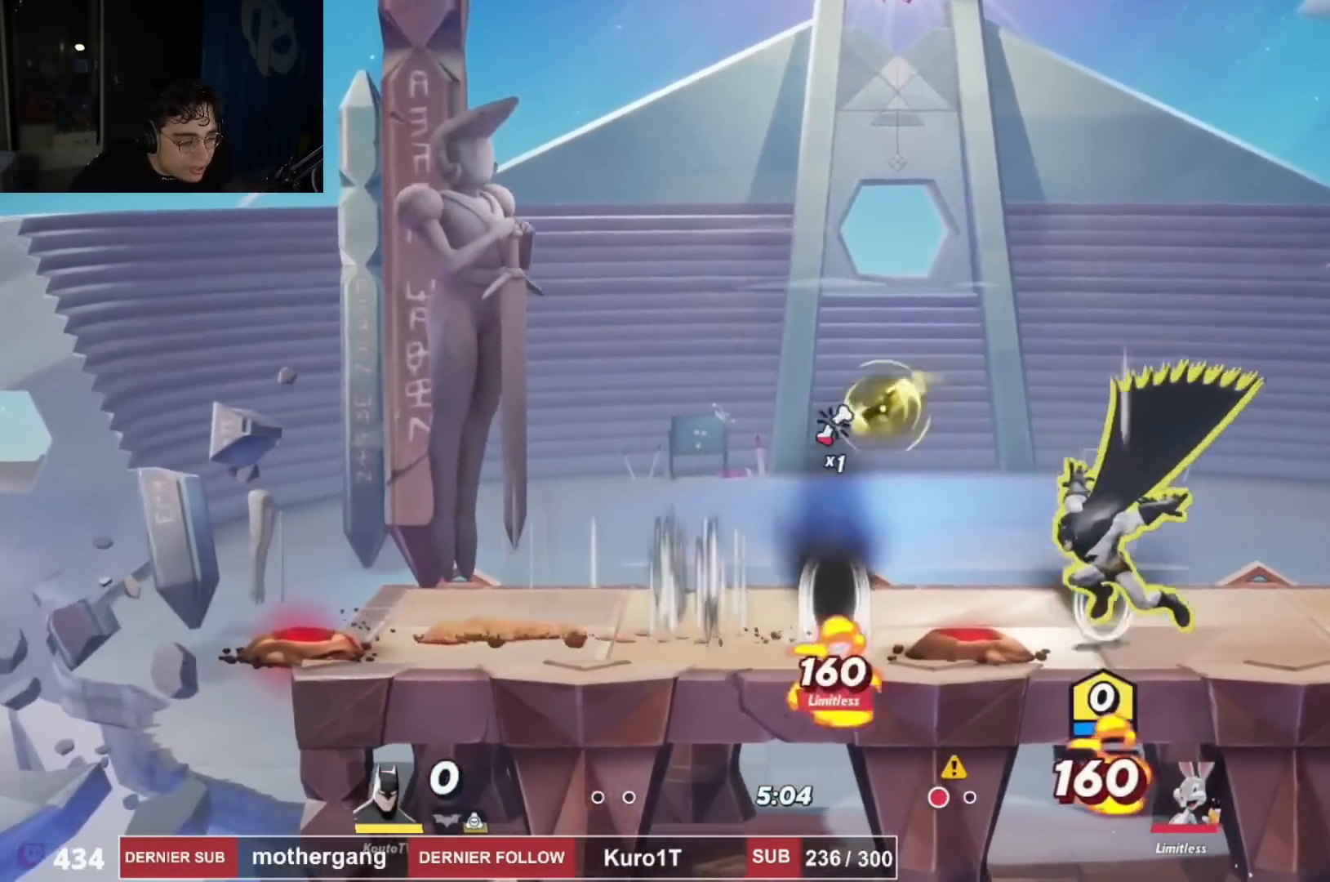
{"dt_ms": 501, "buttons": ["DPAD_RIGHT"], "left_stick": "center", "right_stick": "center", "events": [[67, "DPAD_DOWN", "up"], [117, "DPAD_DOWN", "down"], [117, "DPAD_RIGHT", "down"], [200, "DPAD_DOWN", "up"], [250, "R1", "down"], [250, "R2", "down"], [317, "DPAD_RIGHT", "up"], [350, "DPAD_RIGHT", "down"], [350, "R1", "up"], [401, "R2", "up"]]}
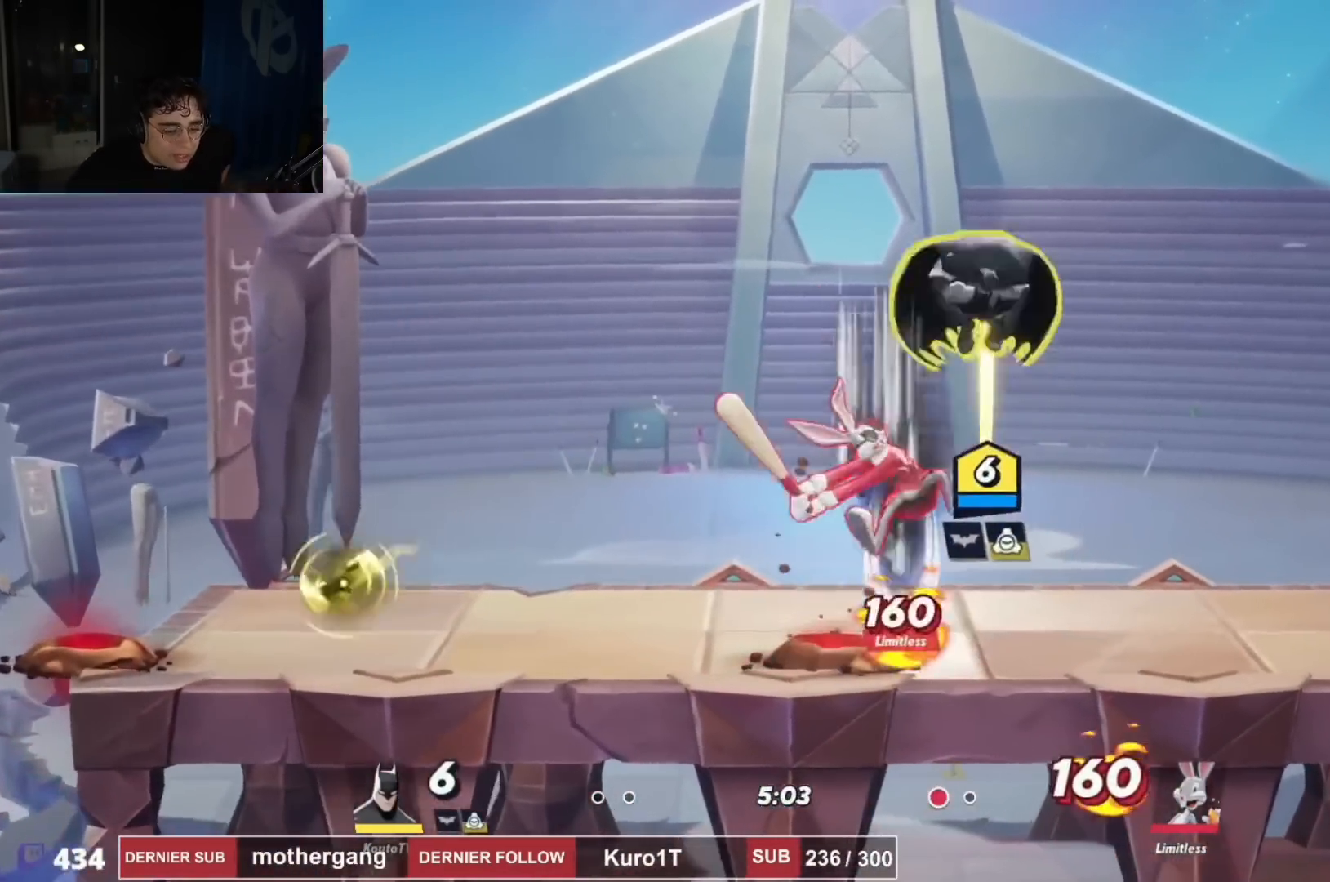
{"dt_ms": 500, "buttons": ["DPAD_DOWN"], "left_stick": "center", "right_stick": "center", "events": [[66, "R1", "down"], [66, "R2", "down"], [166, "R1", "up"], [166, "R2", "up"], [450, "DPAD_DOWN", "down"], [483, "DPAD_RIGHT", "up"]]}
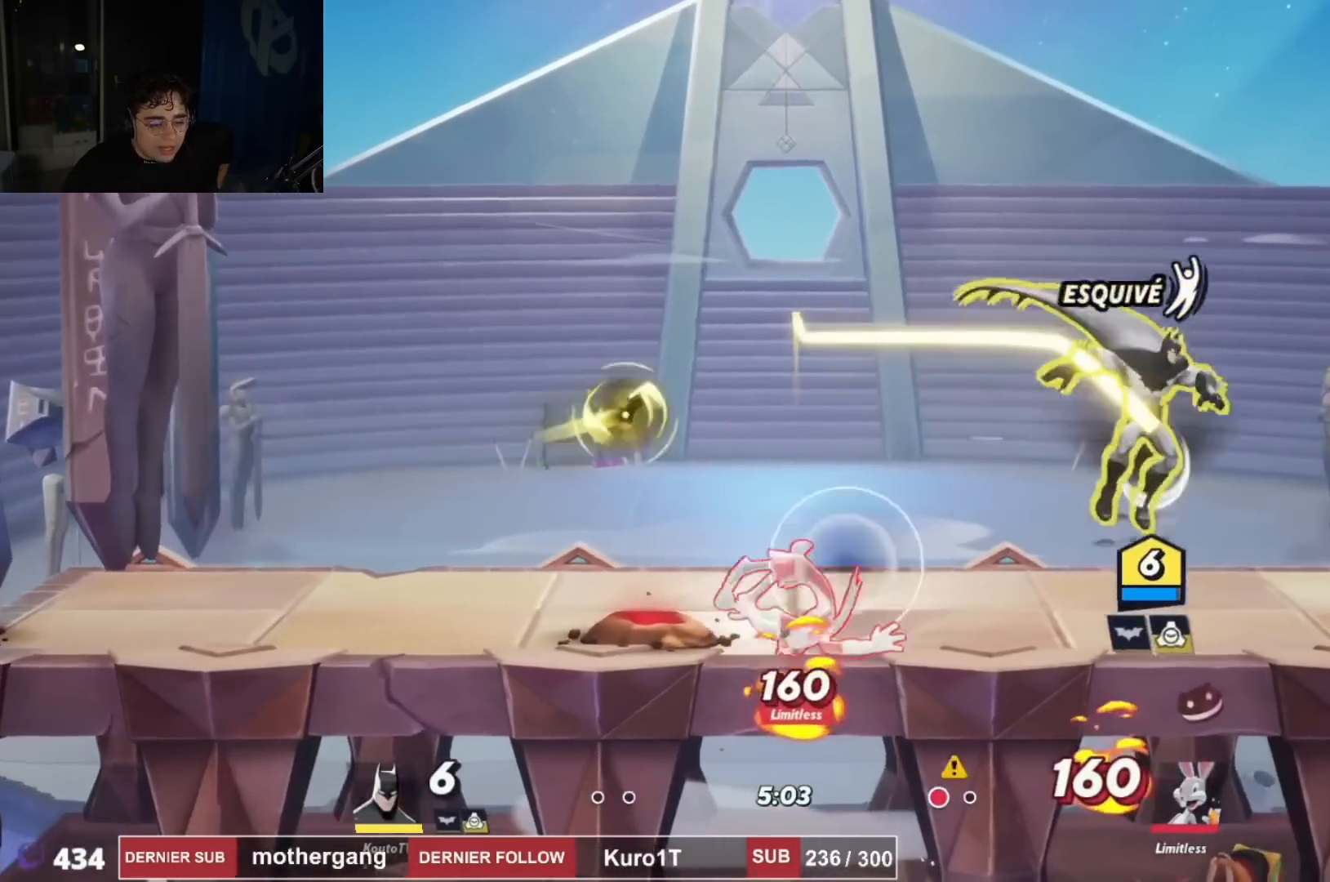
{"dt_ms": 501, "buttons": [], "left_stick": "center", "right_stick": "center", "events": [[100, "DPAD_LEFT", "down"], [117, "DPAD_DOWN", "up"], [200, "DPAD_UP", "down"], [234, "DPAD_LEFT", "up"], [267, "CIRCLE", "down"], [334, "CIRCLE", "up"], [334, "DPAD_RIGHT", "down"], [334, "DPAD_UP", "up"], [451, "DPAD_RIGHT", "up"]]}
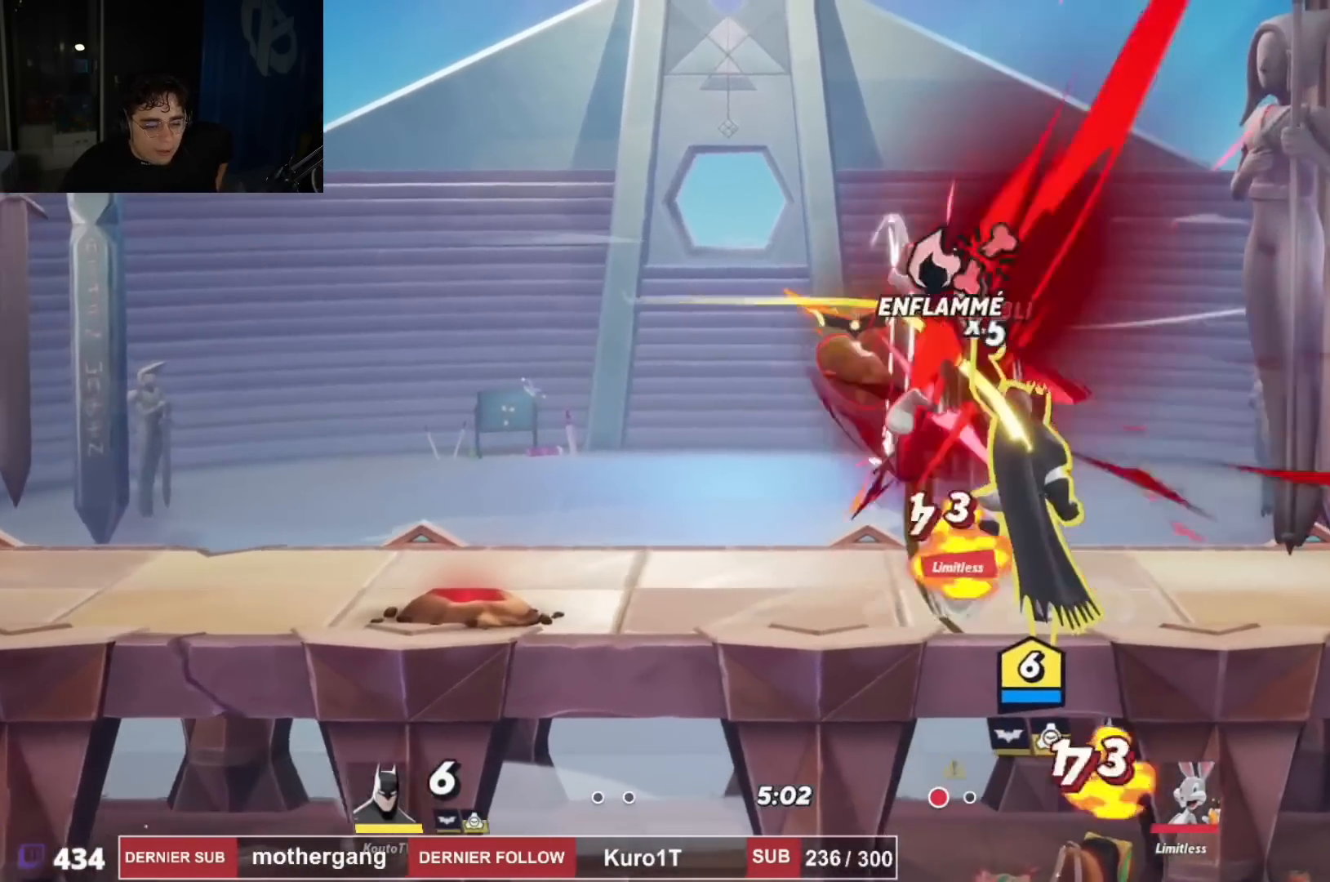
{"dt_ms": 500, "buttons": ["DPAD_LEFT"], "left_stick": "center", "right_stick": "center", "events": [[200, "DPAD_LEFT", "down"], [400, "DPAD_LEFT", "up"], [450, "DPAD_LEFT", "down"]]}
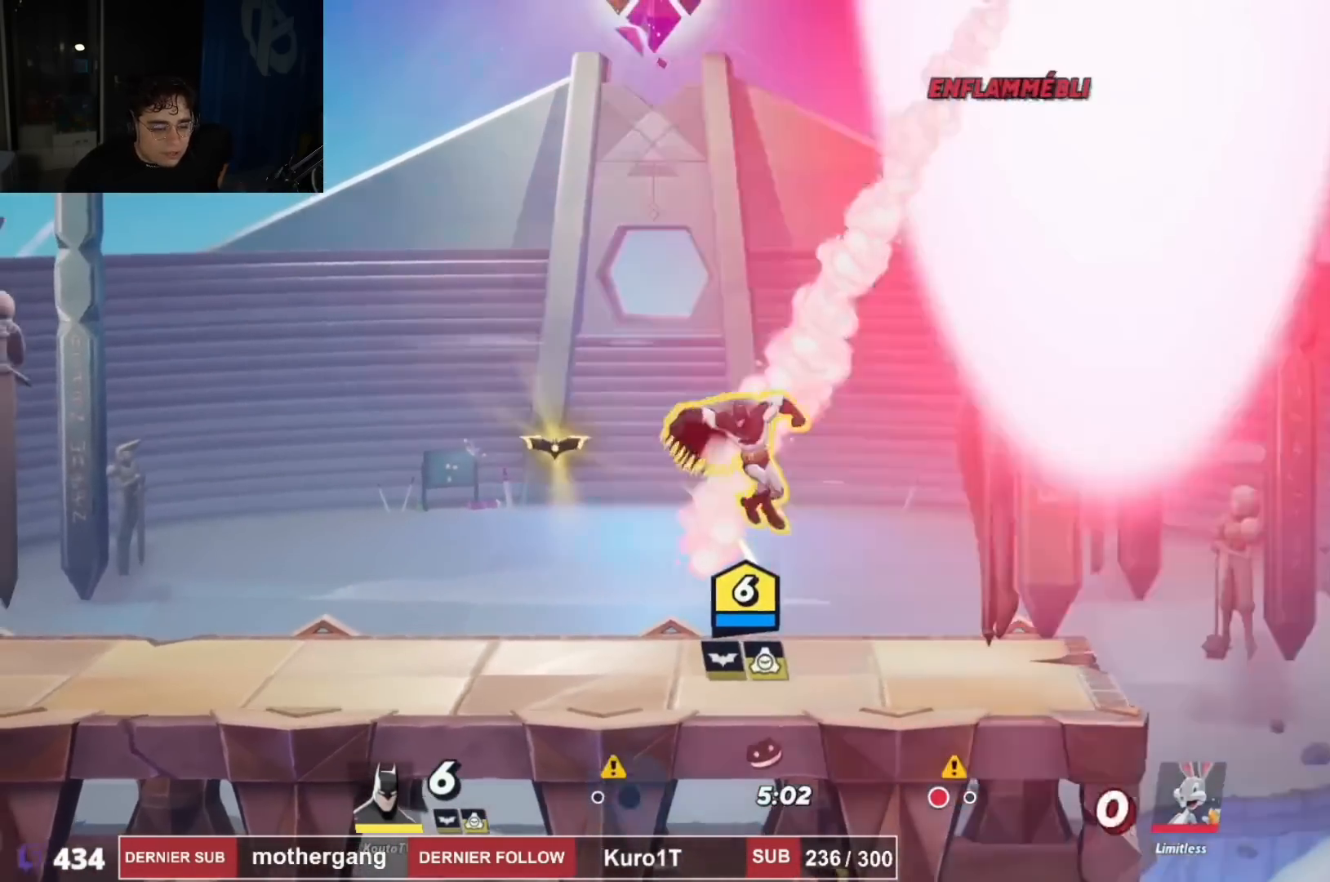
{"dt_ms": 501, "buttons": ["CROSS"], "left_stick": "center", "right_stick": "center", "events": [[434, "DPAD_LEFT", "up"], [501, "CROSS", "down"]]}
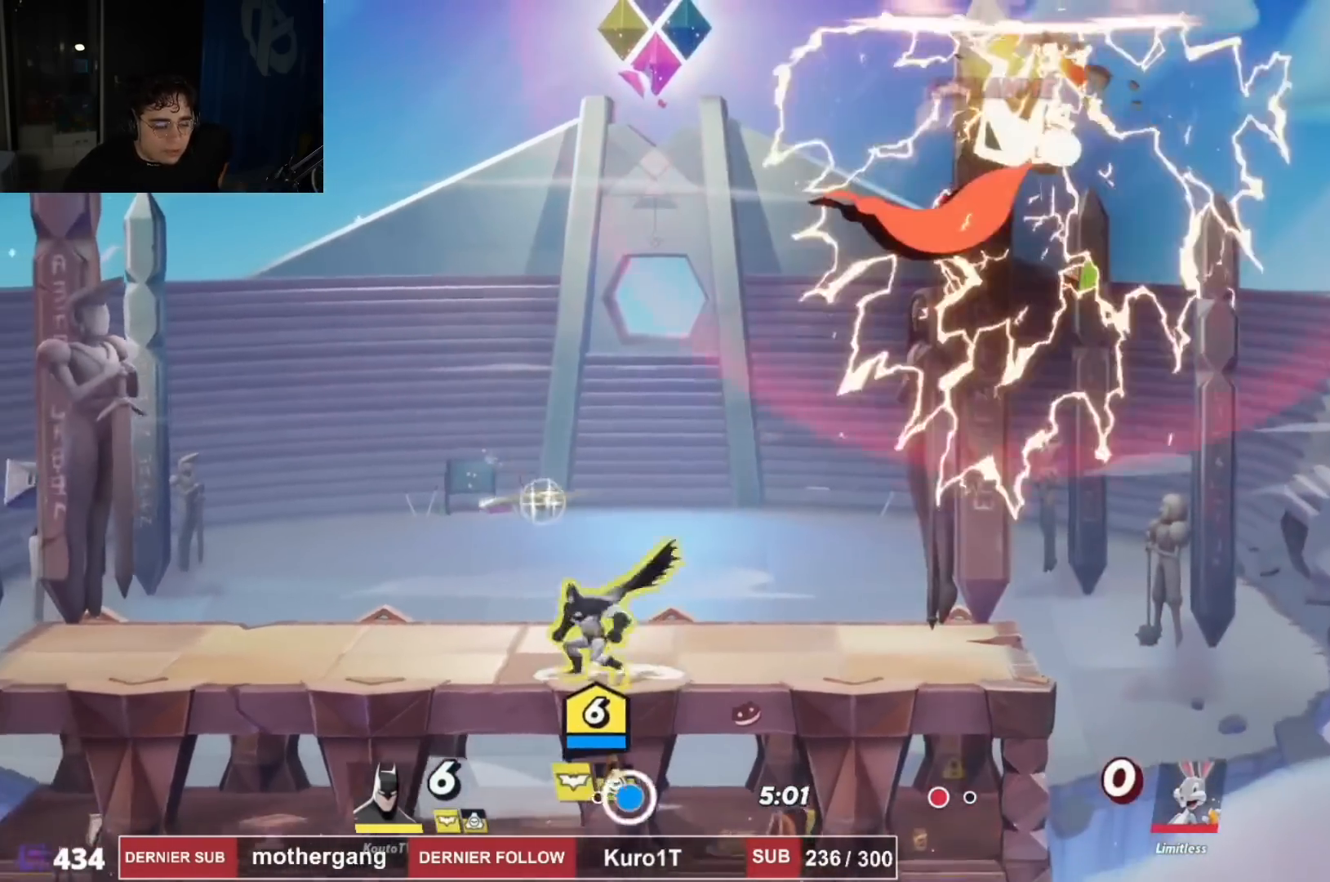
{"dt_ms": 500, "buttons": [], "left_stick": "center", "right_stick": "center", "events": [[150, "CROSS", "up"], [250, "L1", "down"], [333, "L1", "up"]]}
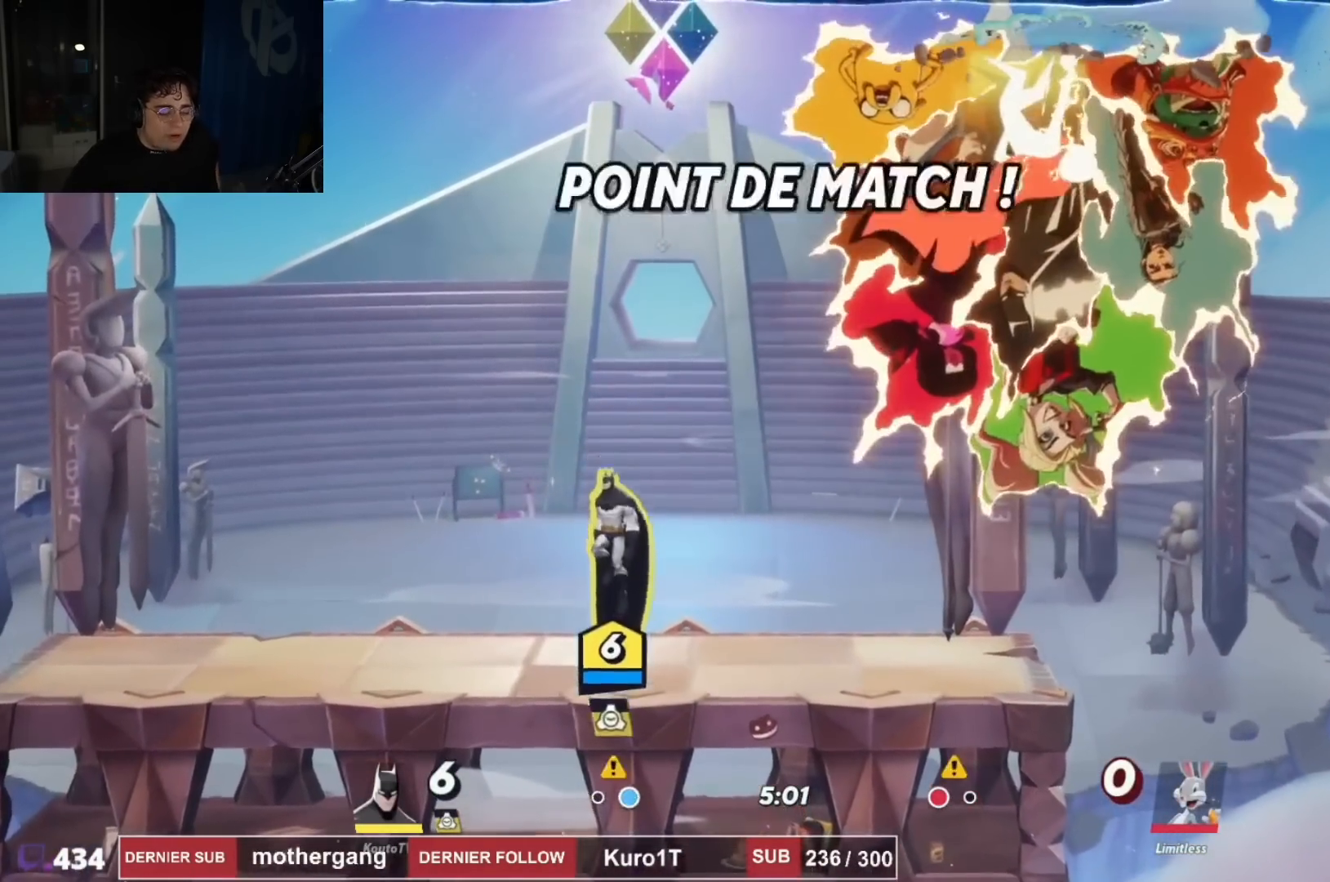
{"dt_ms": 501, "buttons": ["DPAD_DOWN"], "left_stick": "center", "right_stick": "center", "events": [[200, "L1", "down"], [250, "L1", "up"], [367, "DPAD_RIGHT", "down"], [401, "R1", "down"], [401, "R2", "down"], [417, "CROSS", "down"], [501, "CROSS", "up"], [501, "DPAD_DOWN", "down"], [501, "DPAD_RIGHT", "up"], [501, "R1", "up"], [501, "R2", "up"]]}
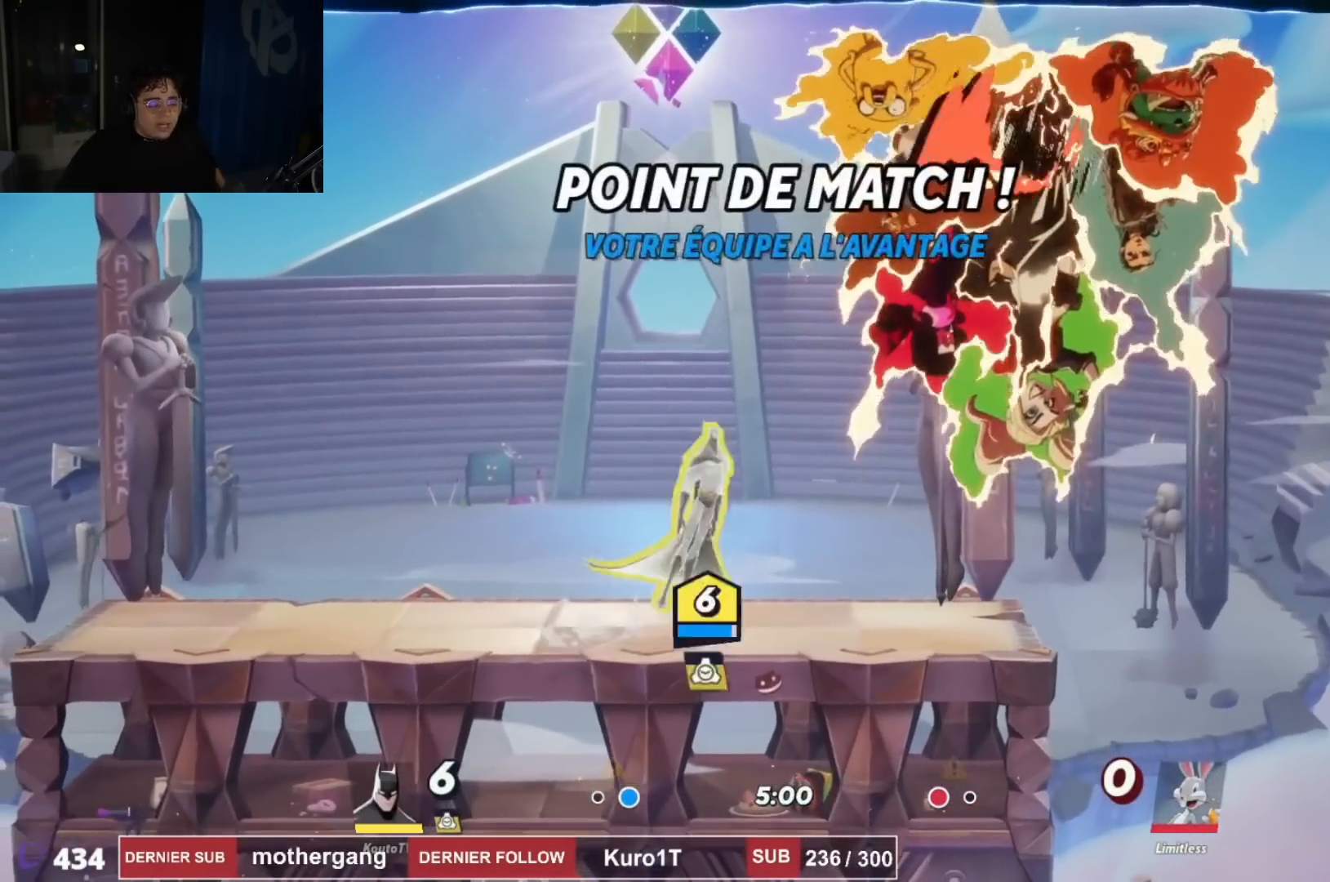
{"dt_ms": 500, "buttons": ["DPAD_DOWN"], "left_stick": "center", "right_stick": "center", "events": [[33, "DPAD_DOWN", "up"], [66, "DPAD_DOWN", "down"], [233, "DPAD_DOWN", "up"], [250, "DPAD_LEFT", "down"], [350, "DPAD_DOWN", "down"], [350, "DPAD_LEFT", "up"], [400, "CIRCLE", "down"], [483, "CIRCLE", "up"]]}
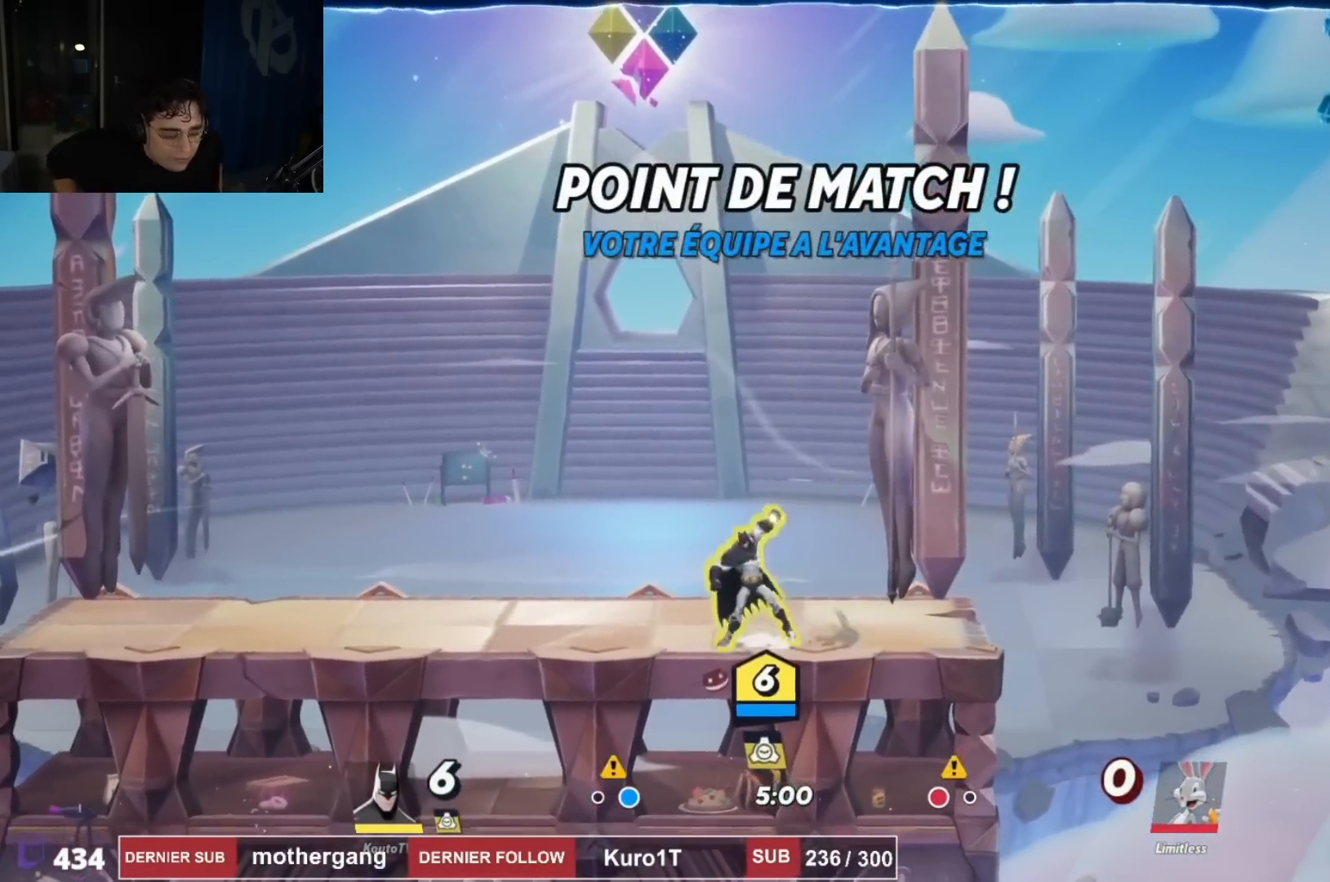
{"dt_ms": 501, "buttons": ["R1", "R2", "DPAD_LEFT"], "left_stick": "center", "right_stick": "center", "events": [[50, "DPAD_DOWN", "up"], [384, "DPAD_RIGHT", "down"], [434, "R2", "down"], [467, "DPAD_DOWN", "down"], [467, "DPAD_RIGHT", "up"], [467, "R1", "down"], [484, "DPAD_DOWN", "up"], [484, "DPAD_LEFT", "down"]]}
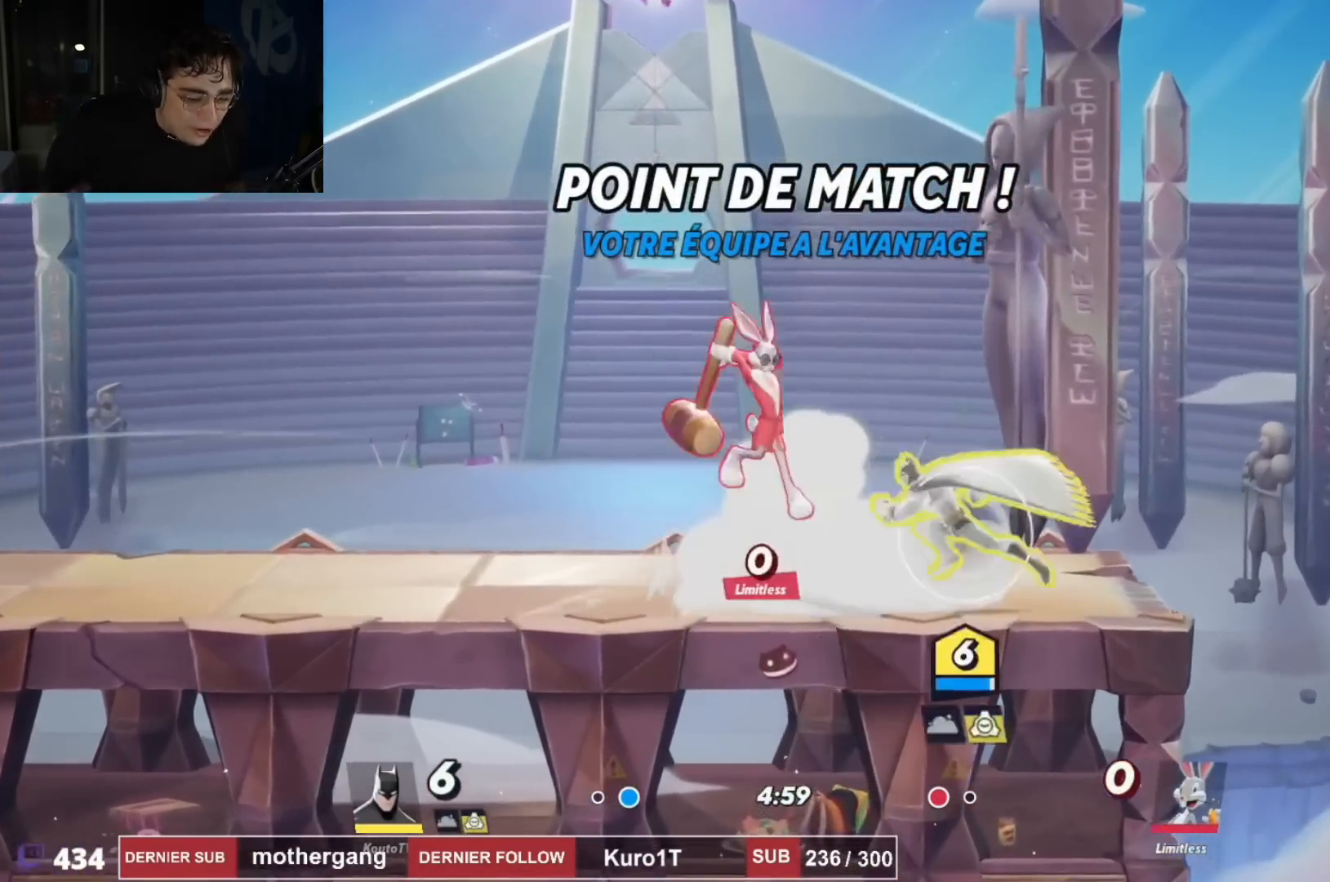
{"dt_ms": 500, "buttons": ["DPAD_LEFT"], "left_stick": "center", "right_stick": "center", "events": [[33, "CROSS", "down"], [100, "CROSS", "up"], [100, "R1", "up"], [100, "R2", "up"], [216, "DPAD_LEFT", "up"], [233, "right_stick", "left"], [267, "DPAD_RIGHT", "down"], [300, "DPAD_DOWN", "down"], [300, "DPAD_RIGHT", "up"], [367, "right_stick", "center"], [417, "DPAD_LEFT", "down"], [450, "DPAD_DOWN", "up"]]}
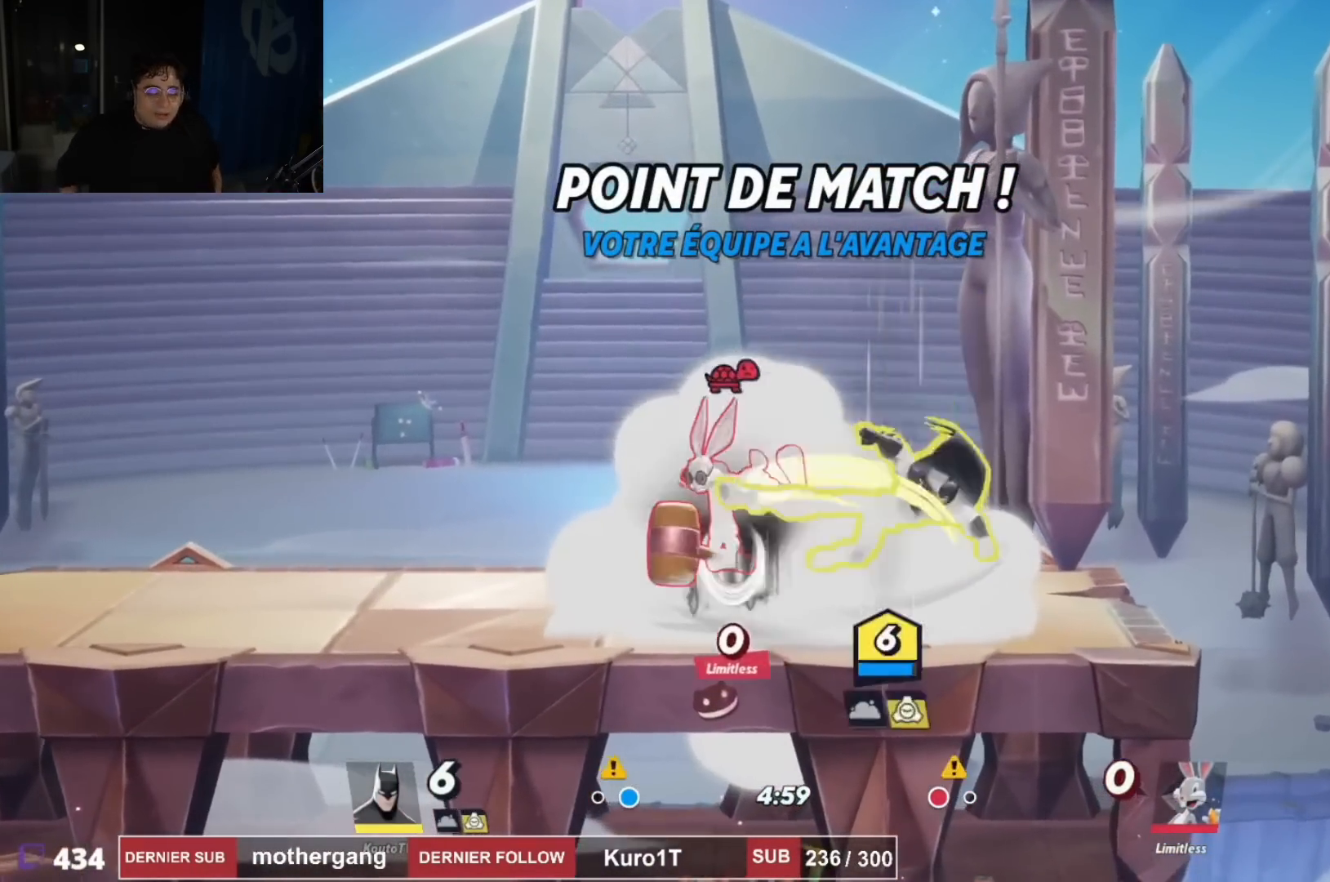
{"dt_ms": 501, "buttons": ["DPAD_LEFT"], "left_stick": "center", "right_stick": "left", "events": [[67, "L1", "down"], [150, "L1", "up"], [267, "R2", "down"], [284, "R1", "down"], [434, "R1", "up"], [434, "R2", "up"], [484, "right_stick", "left"]]}
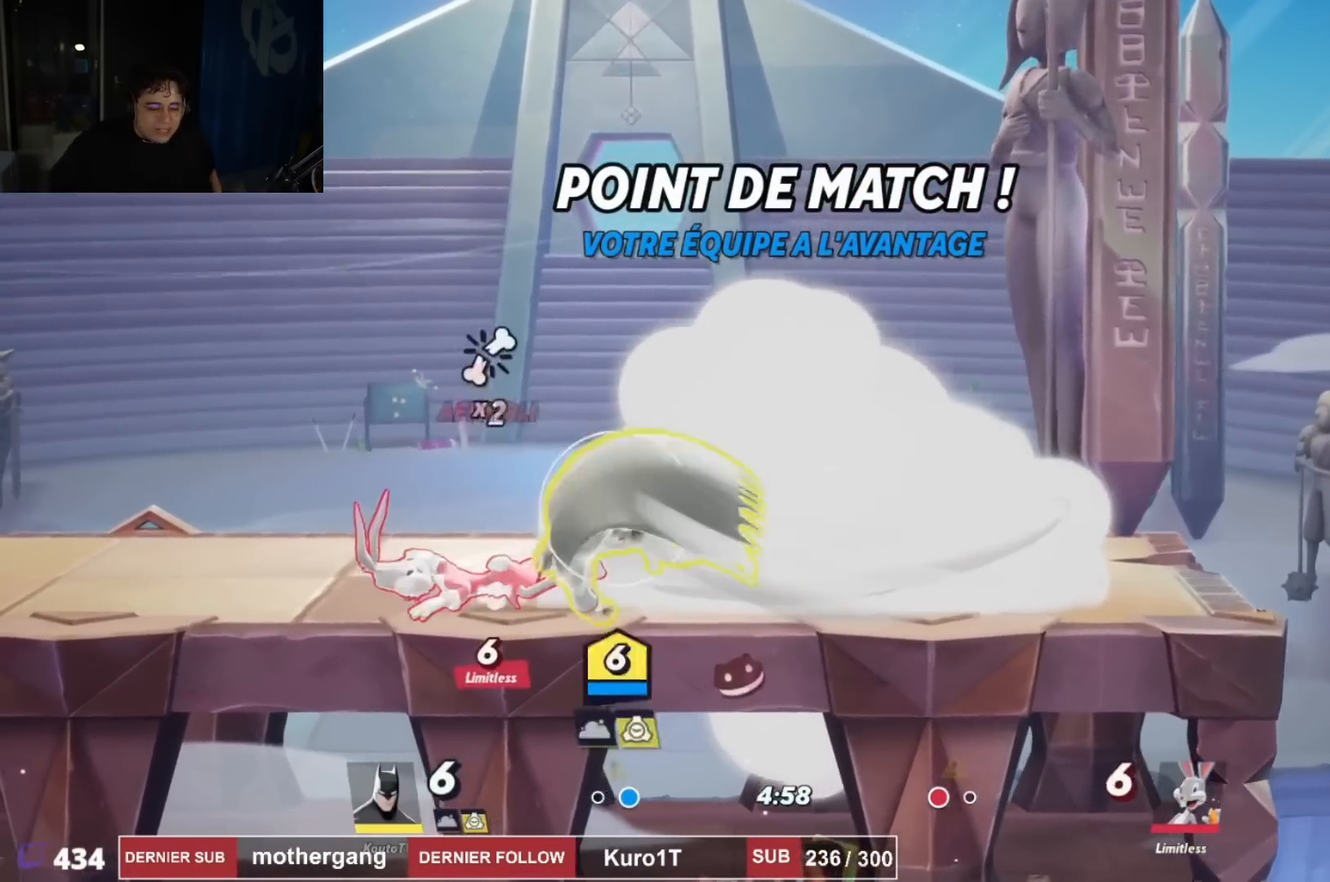
{"dt_ms": 500, "buttons": ["DPAD_LEFT"], "left_stick": "center", "right_stick": "center", "events": [[133, "right_stick", "center"], [267, "right_stick", "left"], [483, "right_stick", "center"]]}
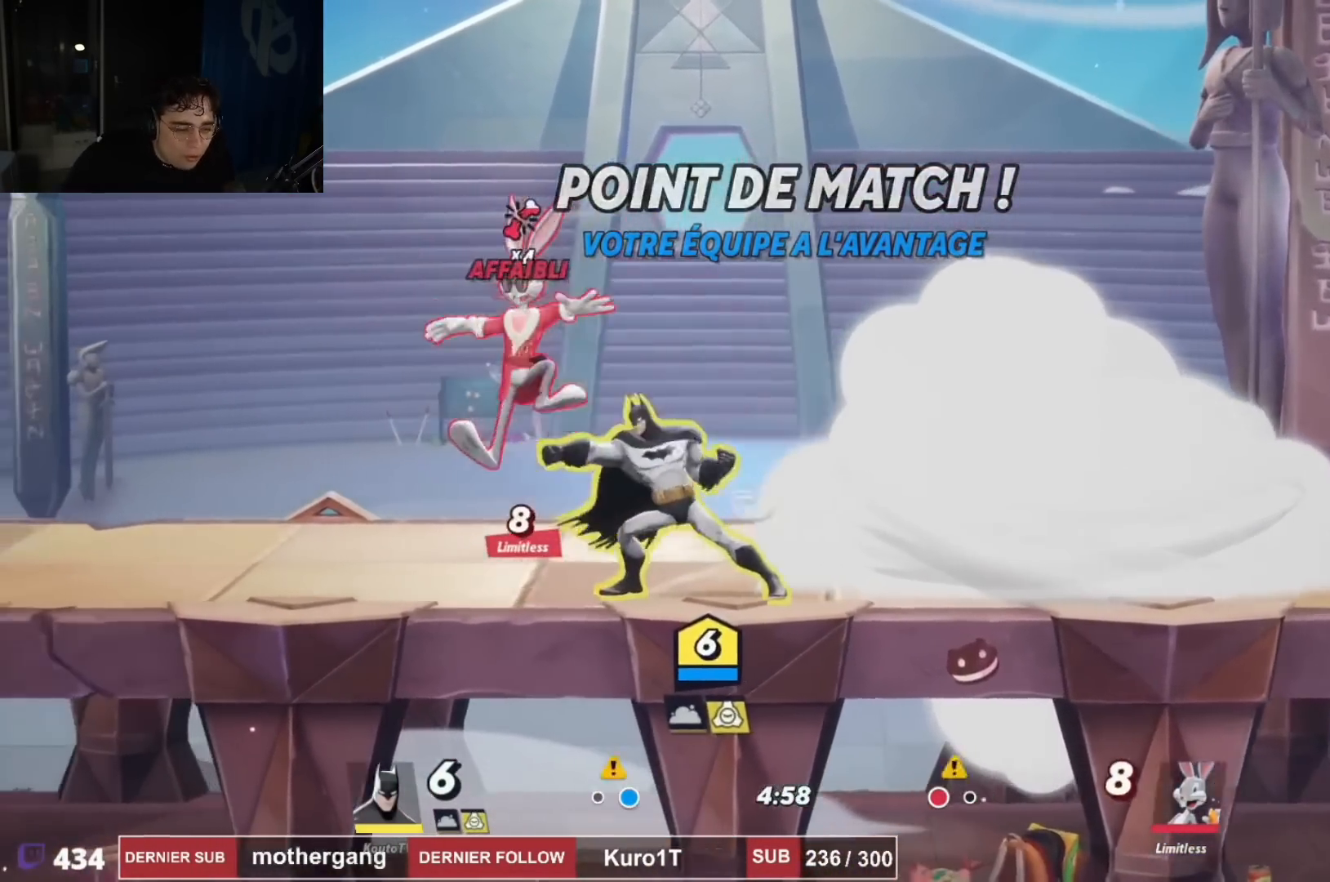
{"dt_ms": 501, "buttons": ["CROSS", "DPAD_LEFT"], "left_stick": "center", "right_stick": "center", "events": [[434, "CROSS", "down"]]}
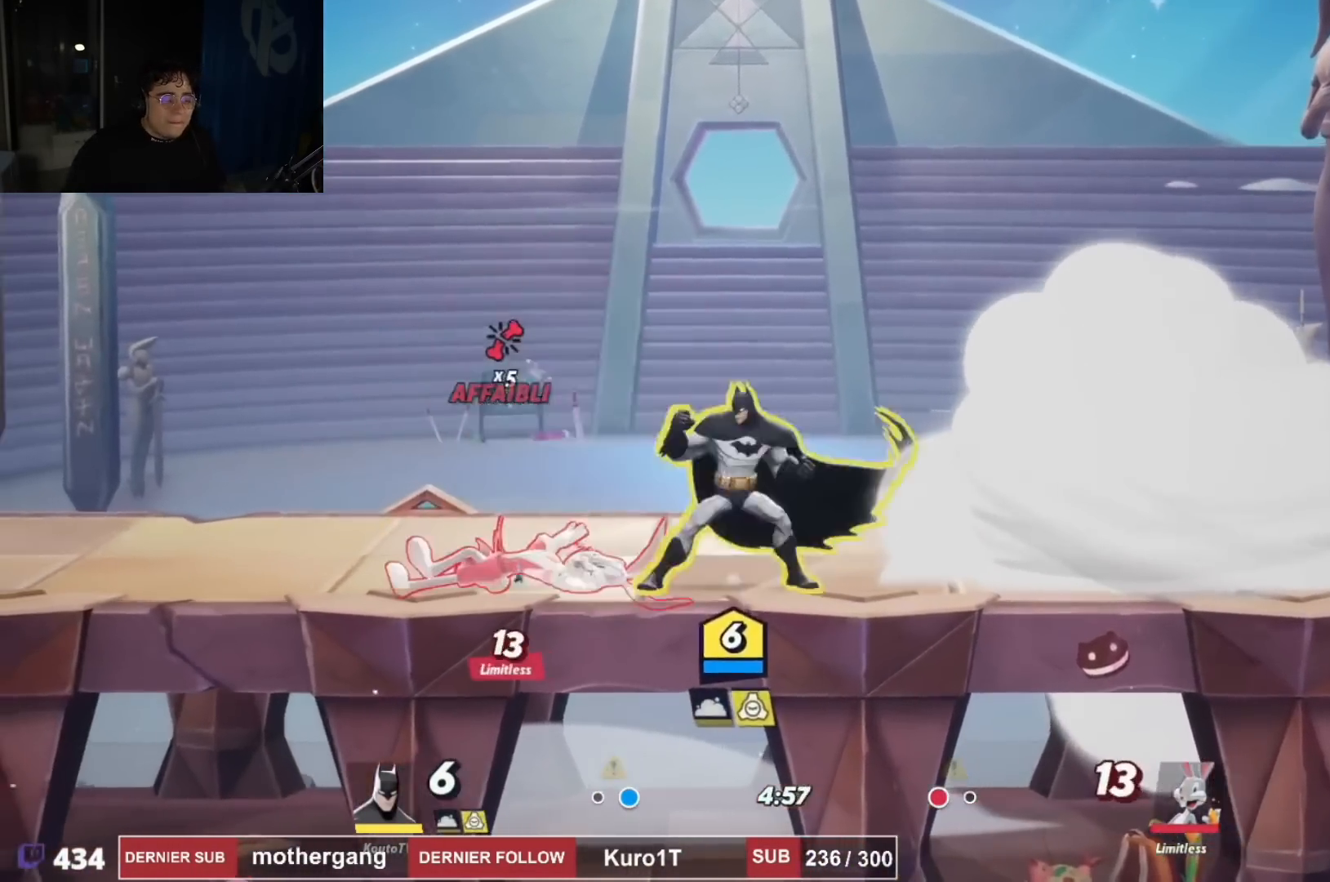
{"dt_ms": 500, "buttons": ["DPAD_LEFT"], "left_stick": "center", "right_stick": "center", "events": [[116, "CROSS", "up"], [116, "right_stick", "left"], [183, "DPAD_DOWN", "down"], [317, "right_stick", "center"], [367, "DPAD_DOWN", "up"]]}
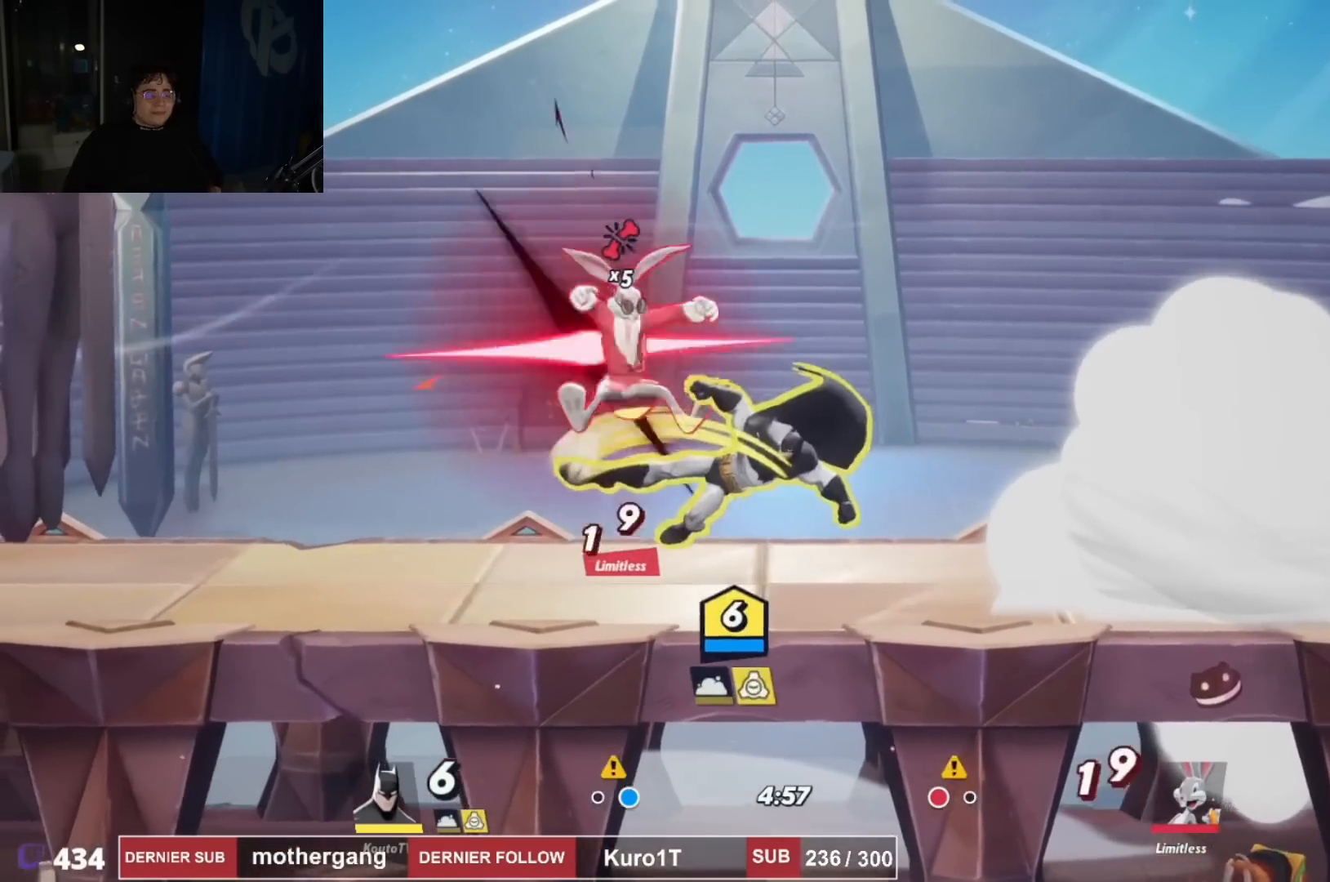
{"dt_ms": 501, "buttons": [], "left_stick": "center", "right_stick": "center", "events": [[134, "R1", "down"], [134, "R2", "down"], [250, "R1", "up"], [284, "DPAD_LEFT", "up"], [284, "R2", "up"], [367, "SQUARE", "down"], [434, "SQUARE", "up"]]}
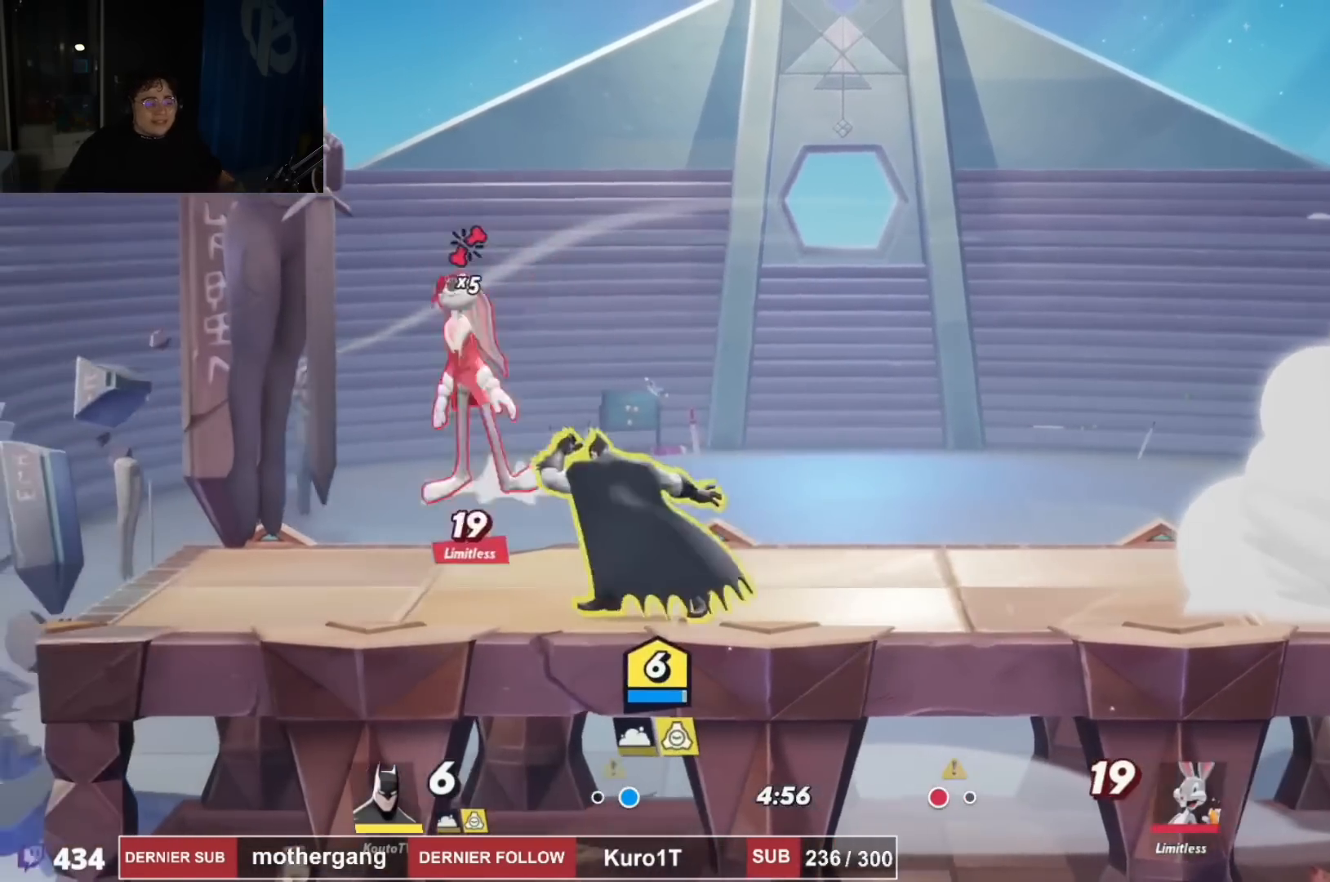
{"dt_ms": 500, "buttons": ["DPAD_UP"], "left_stick": "center", "right_stick": "center", "events": [[50, "DPAD_UP", "down"], [233, "DPAD_RIGHT", "down"], [250, "DPAD_UP", "up"], [333, "DPAD_RIGHT", "up"], [333, "DPAD_UP", "down"], [367, "DPAD_LEFT", "down"], [483, "DPAD_LEFT", "up"]]}
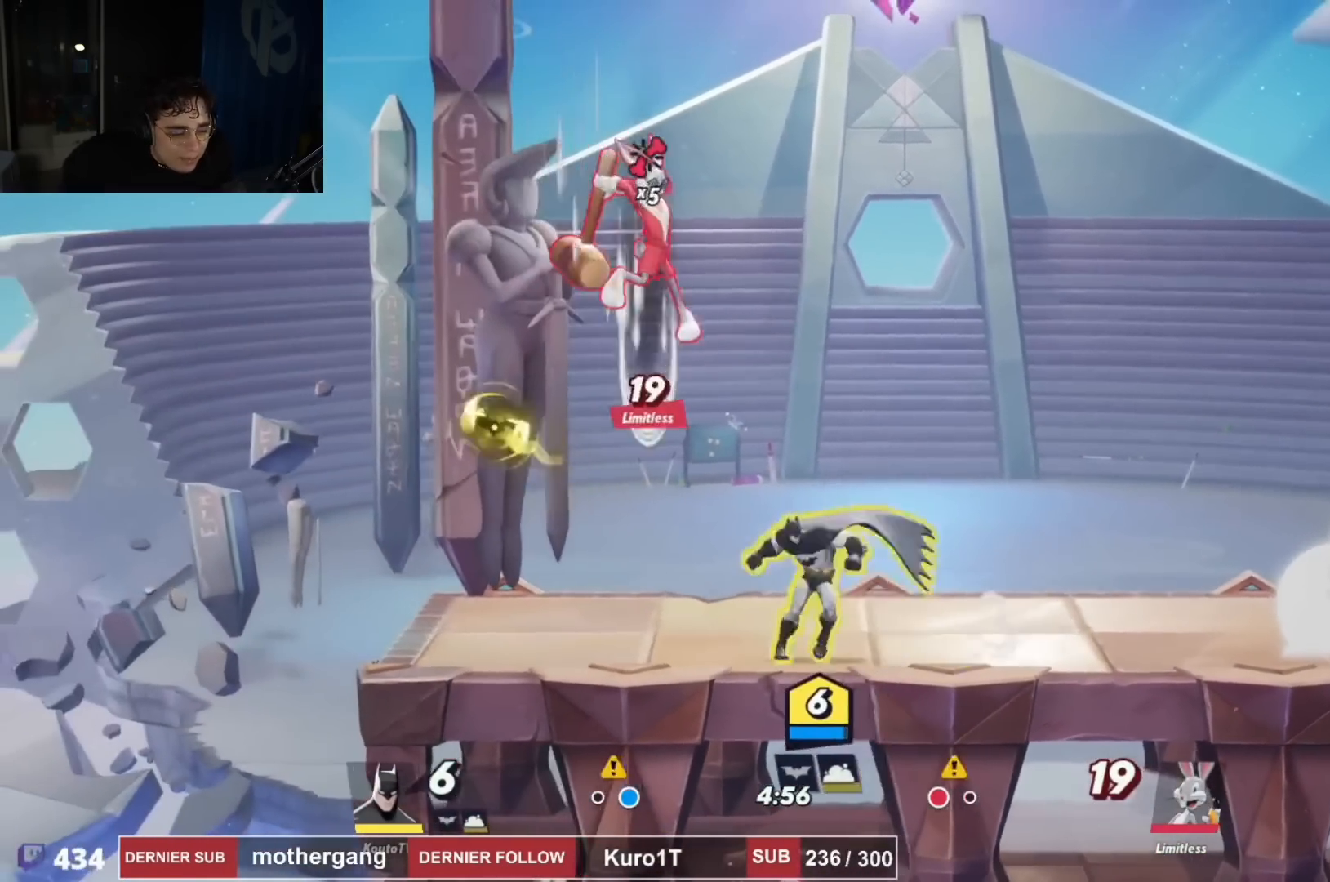
{"dt_ms": 501, "buttons": ["CROSS"], "left_stick": "center", "right_stick": "center", "events": [[17, "DPAD_RIGHT", "down"], [17, "DPAD_UP", "up"], [150, "DPAD_DOWN", "down"], [484, "CROSS", "down"], [484, "DPAD_DOWN", "up"], [501, "DPAD_RIGHT", "up"]]}